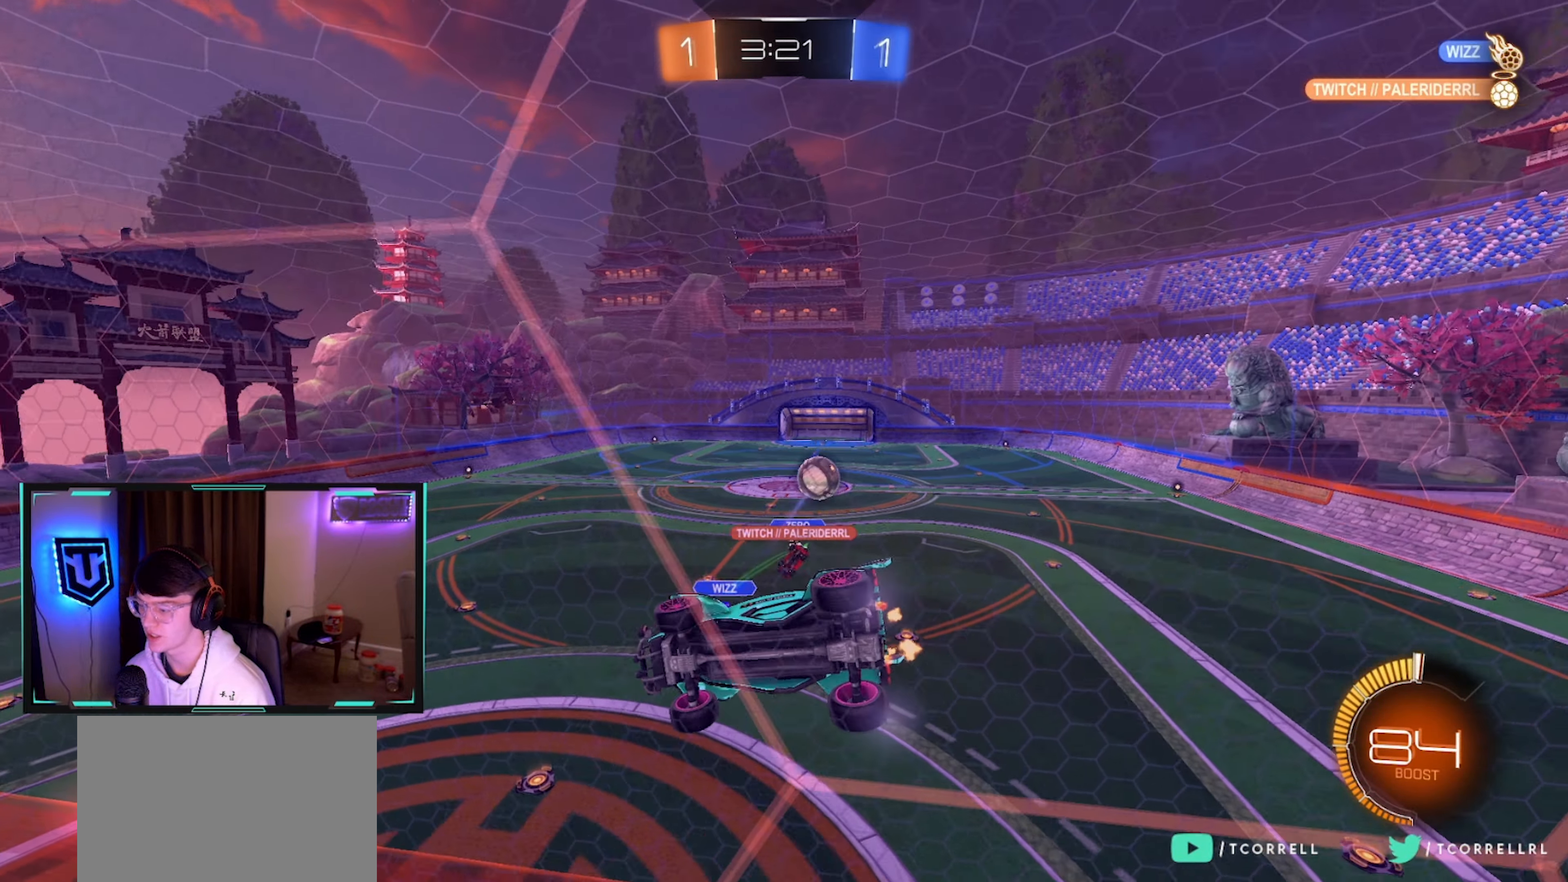
Gameplay with a controller (PlayStation layout); each line is a JSON object with the inputs held at the frame after it. "events" lists button and stick changes between this image and that frame as [ms after this image, input, new state], when the widget could be followed in between.
{"buttons": ["R2"], "left_stick": "down-right", "right_stick": "center", "events": [[84, "R2", "up"], [167, "L2", "up"], [167, "R2", "down"], [200, "left_stick", "right"], [400, "left_stick", "down-right"]]}
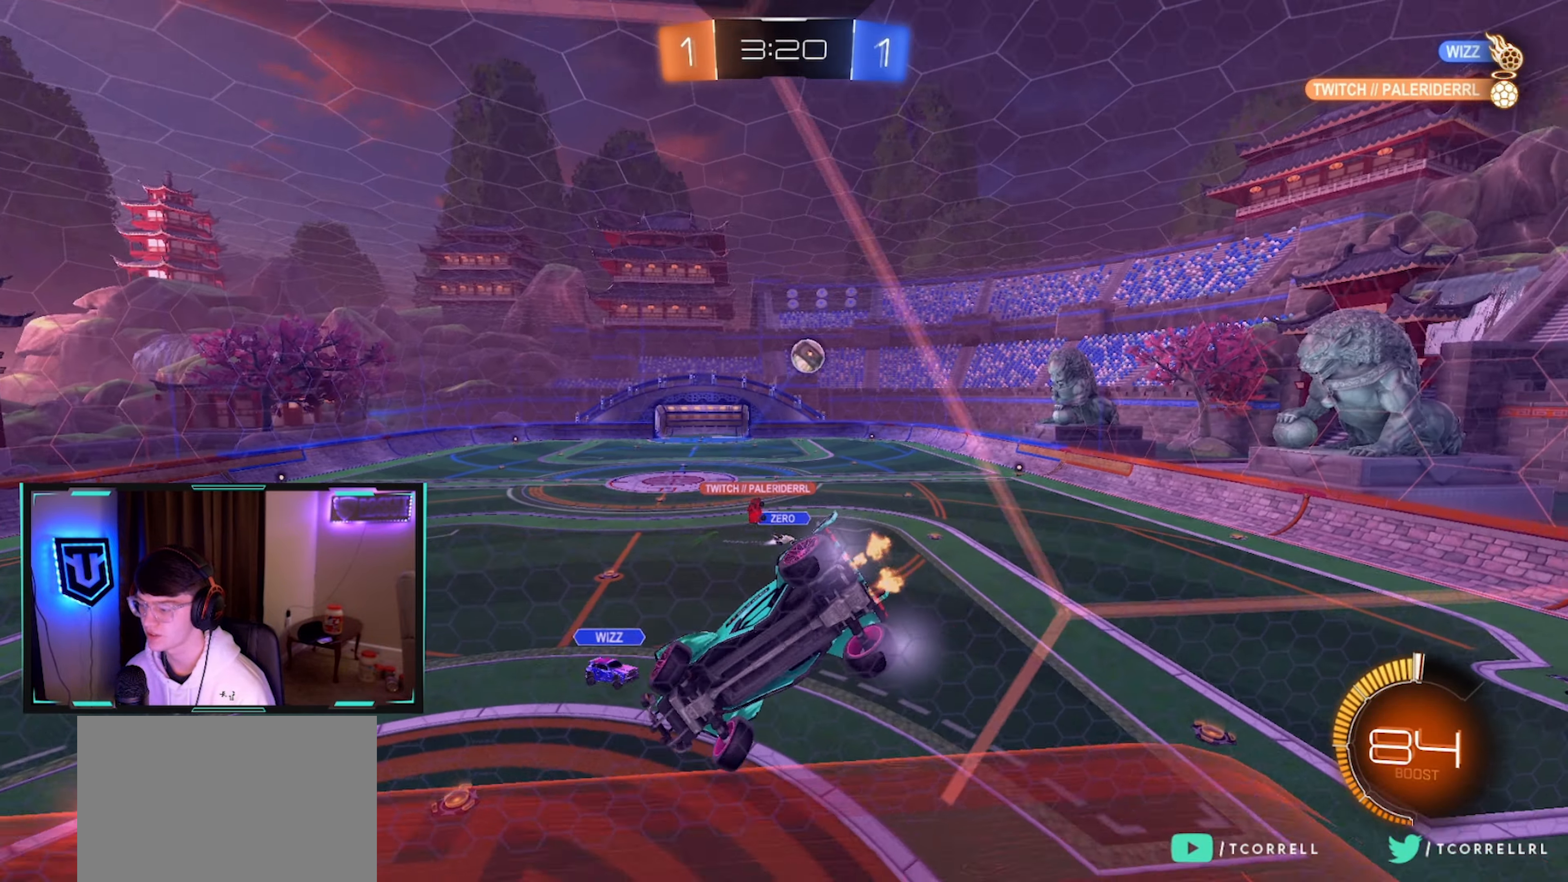
{"buttons": ["CIRCLE", "R2"], "left_stick": "down", "right_stick": "center", "events": [[117, "CIRCLE", "down"], [117, "CROSS", "down"], [150, "left_stick", "down"], [167, "L1", "down"], [334, "CROSS", "up"], [350, "L1", "up"]]}
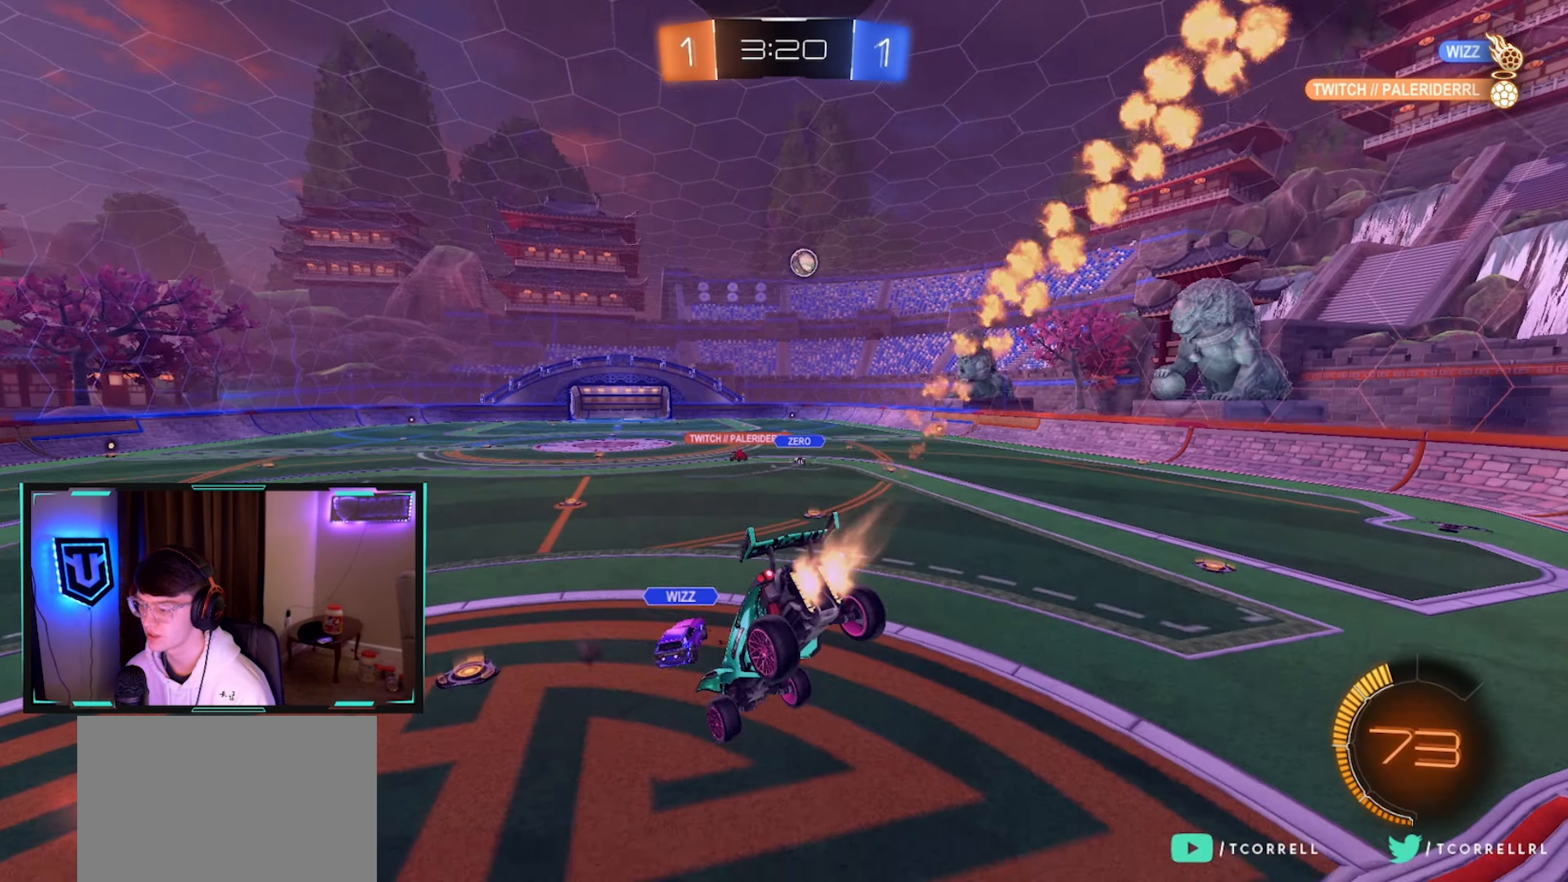
{"buttons": ["CIRCLE", "R2"], "left_stick": "center", "right_stick": "center", "events": [[200, "CROSS", "down"], [233, "left_stick", "up-right"], [316, "CROSS", "up"], [433, "left_stick", "center"]]}
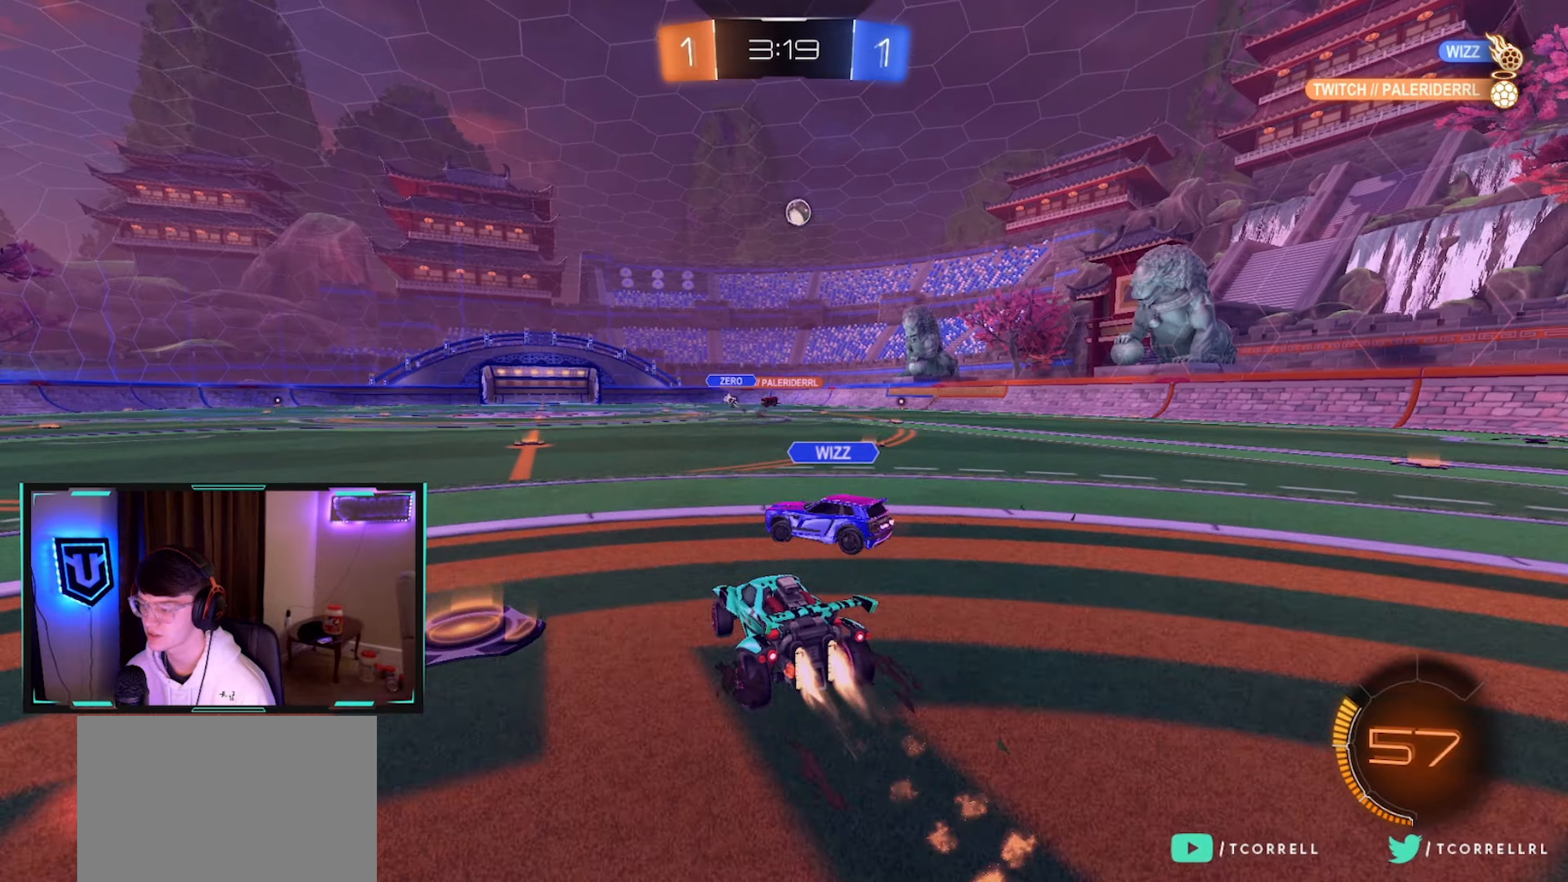
{"buttons": ["CIRCLE", "L1", "R2"], "left_stick": "down-left", "right_stick": "center", "events": [[66, "left_stick", "up-right"], [100, "CROSS", "down"], [100, "L1", "down"], [166, "CROSS", "up"], [200, "CROSS", "down"], [200, "left_stick", "up-left"], [250, "left_stick", "down-left"], [283, "TRIANGLE", "down"], [300, "left_stick", "down"], [383, "CROSS", "up"], [400, "TRIANGLE", "up"], [450, "left_stick", "down-left"]]}
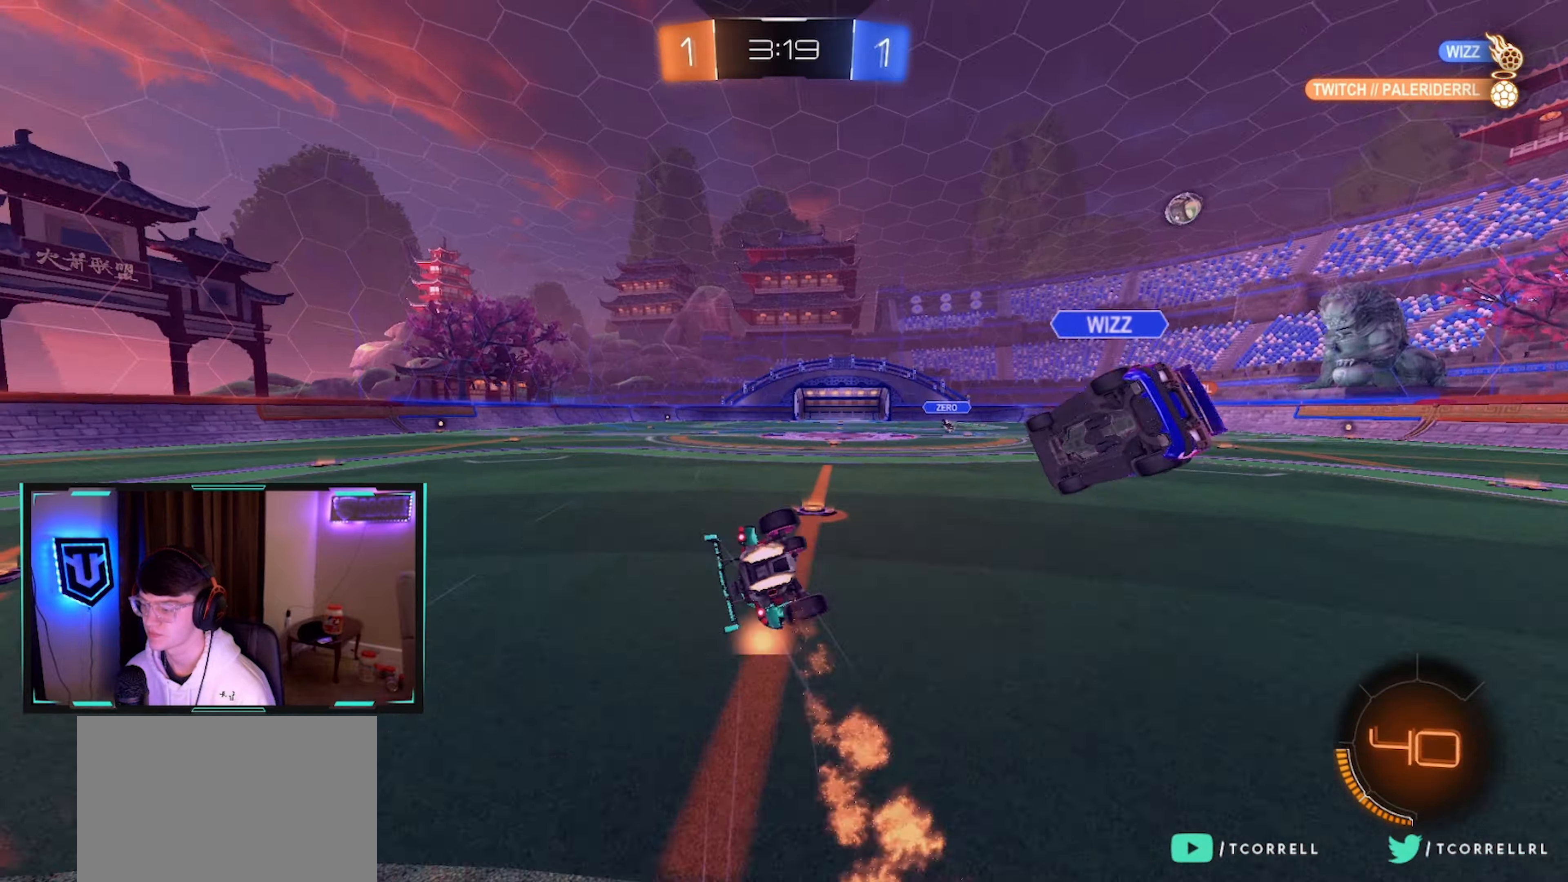
{"buttons": ["R2"], "left_stick": "down-left", "right_stick": "center", "events": [[50, "TRIANGLE", "down"], [166, "TRIANGLE", "up"], [233, "CIRCLE", "up"], [500, "L1", "up"]]}
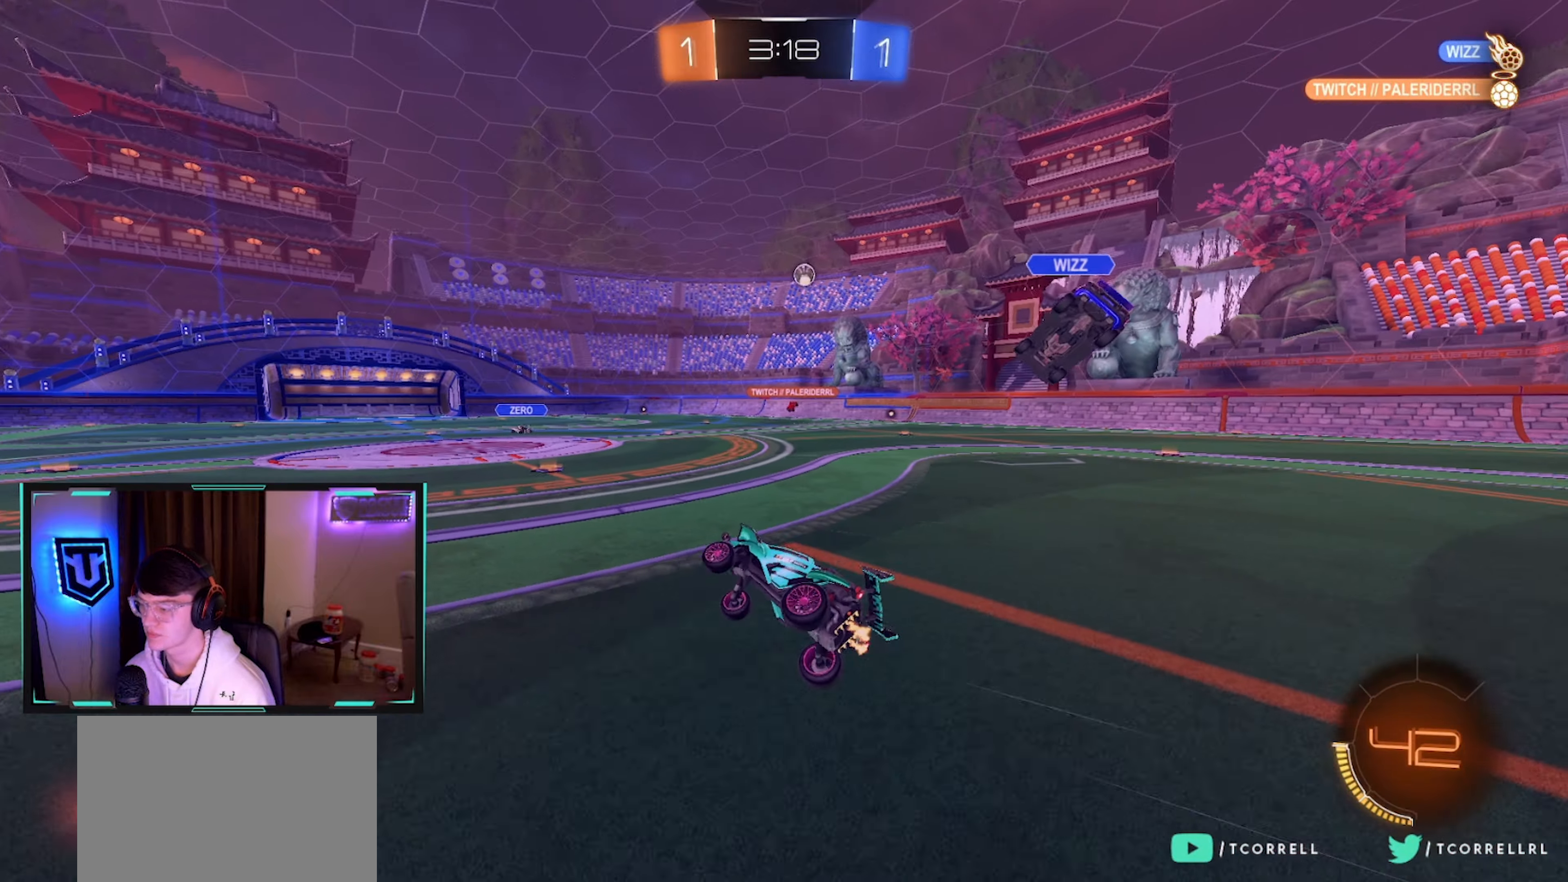
{"buttons": ["CIRCLE", "TRIANGLE", "R2"], "left_stick": "center", "right_stick": "center", "events": [[16, "left_stick", "center"], [116, "left_stick", "right"], [266, "CIRCLE", "down"], [416, "TRIANGLE", "down"], [433, "left_stick", "center"]]}
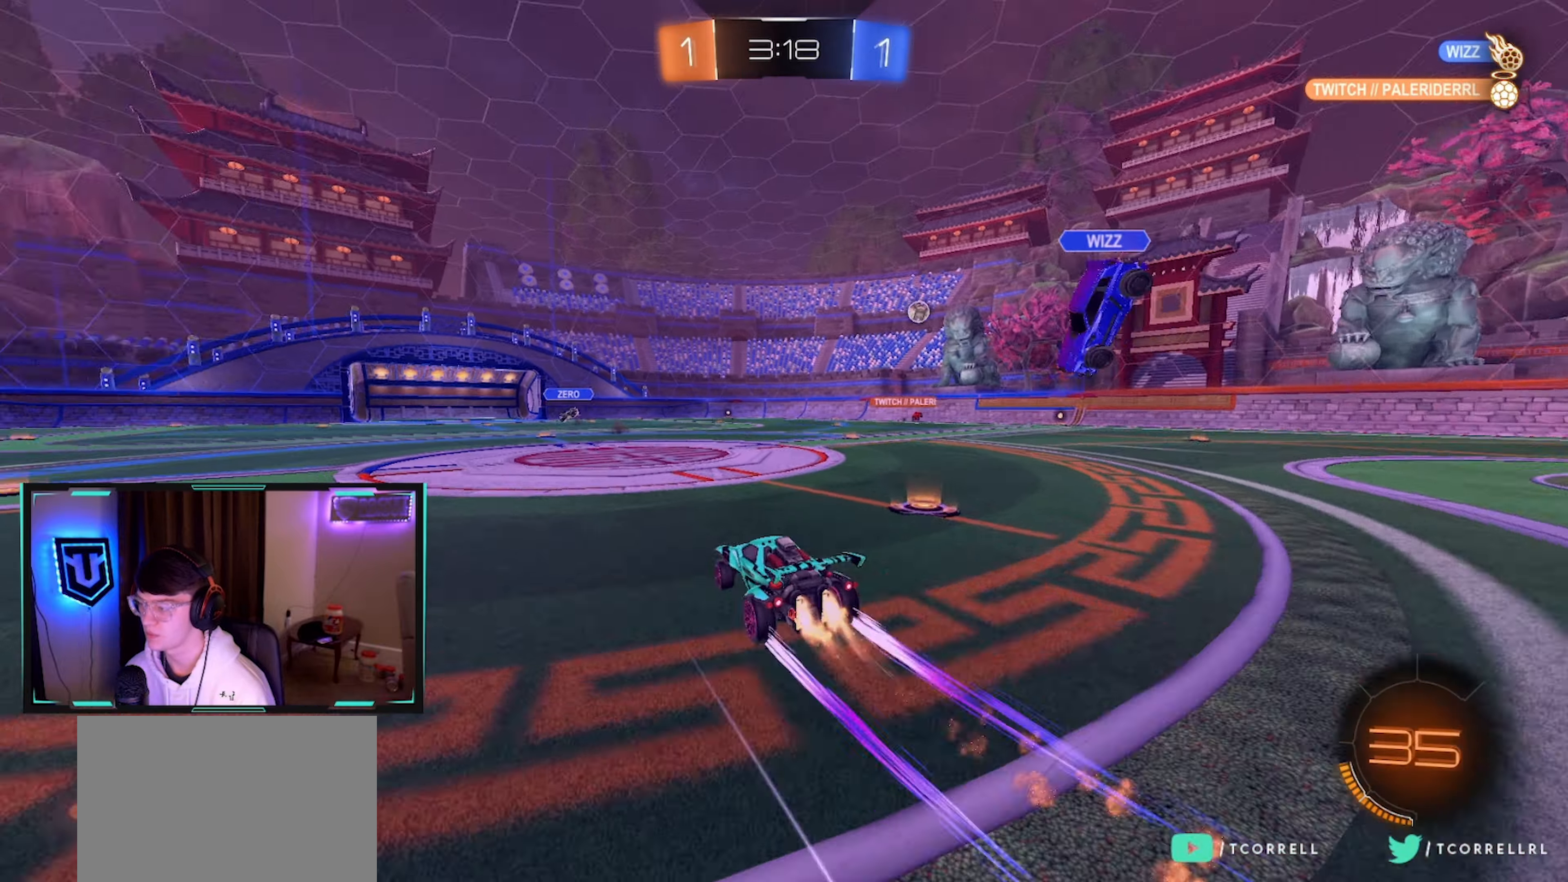
{"buttons": ["R2"], "left_stick": "left", "right_stick": "center", "events": [[83, "TRIANGLE", "up"], [83, "left_stick", "right"], [250, "left_stick", "left"], [300, "CIRCLE", "up"]]}
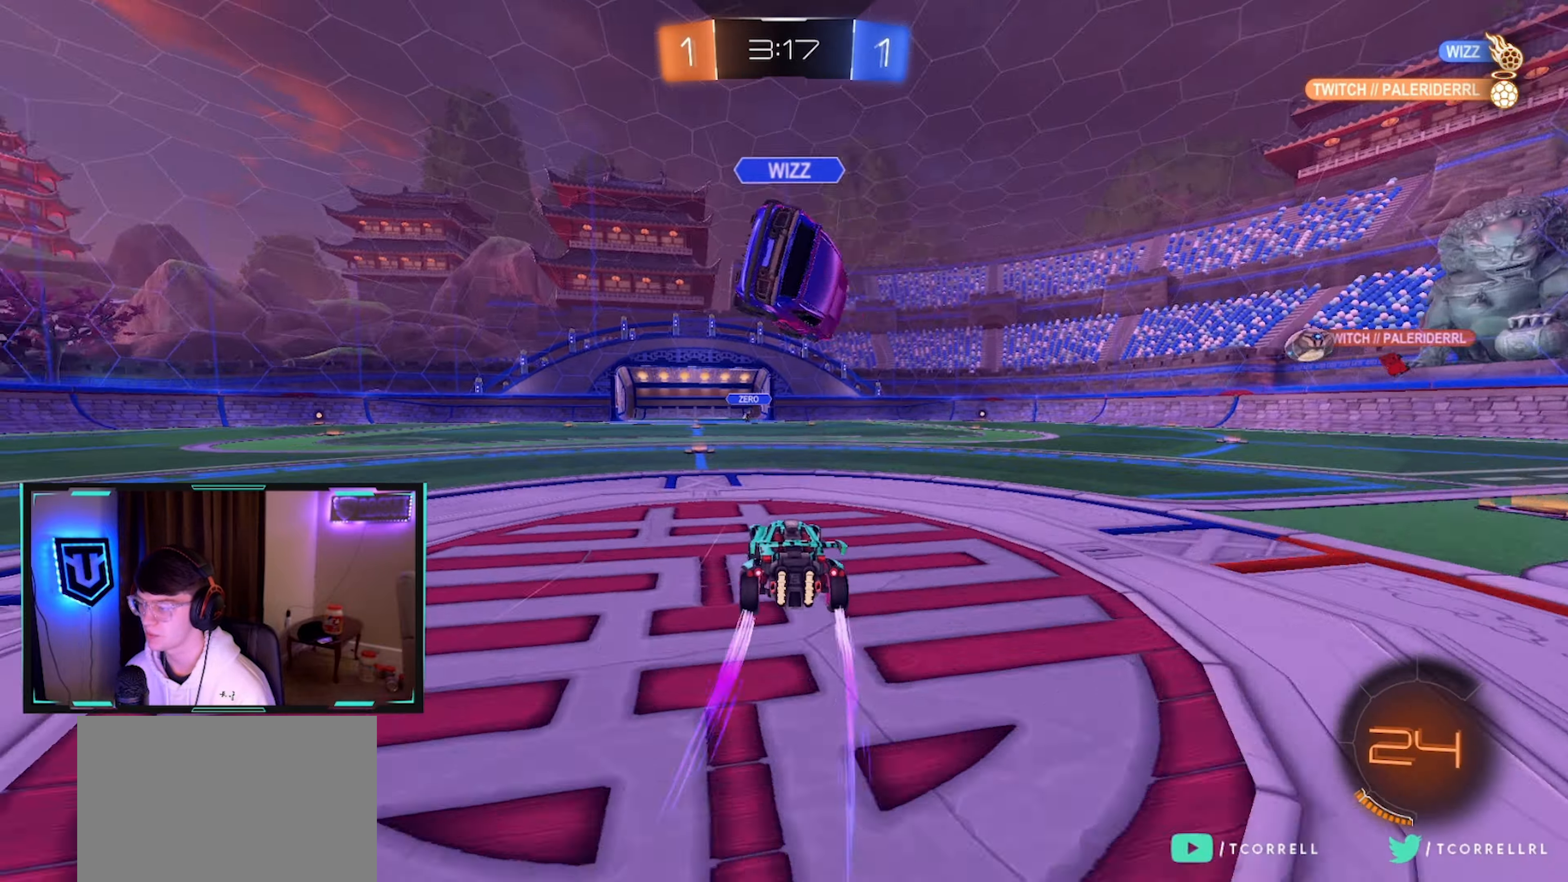
{"buttons": ["CIRCLE", "R2"], "left_stick": "center", "right_stick": "center", "events": [[100, "left_stick", "center"], [350, "left_stick", "right"], [450, "left_stick", "center"], [466, "CIRCLE", "down"]]}
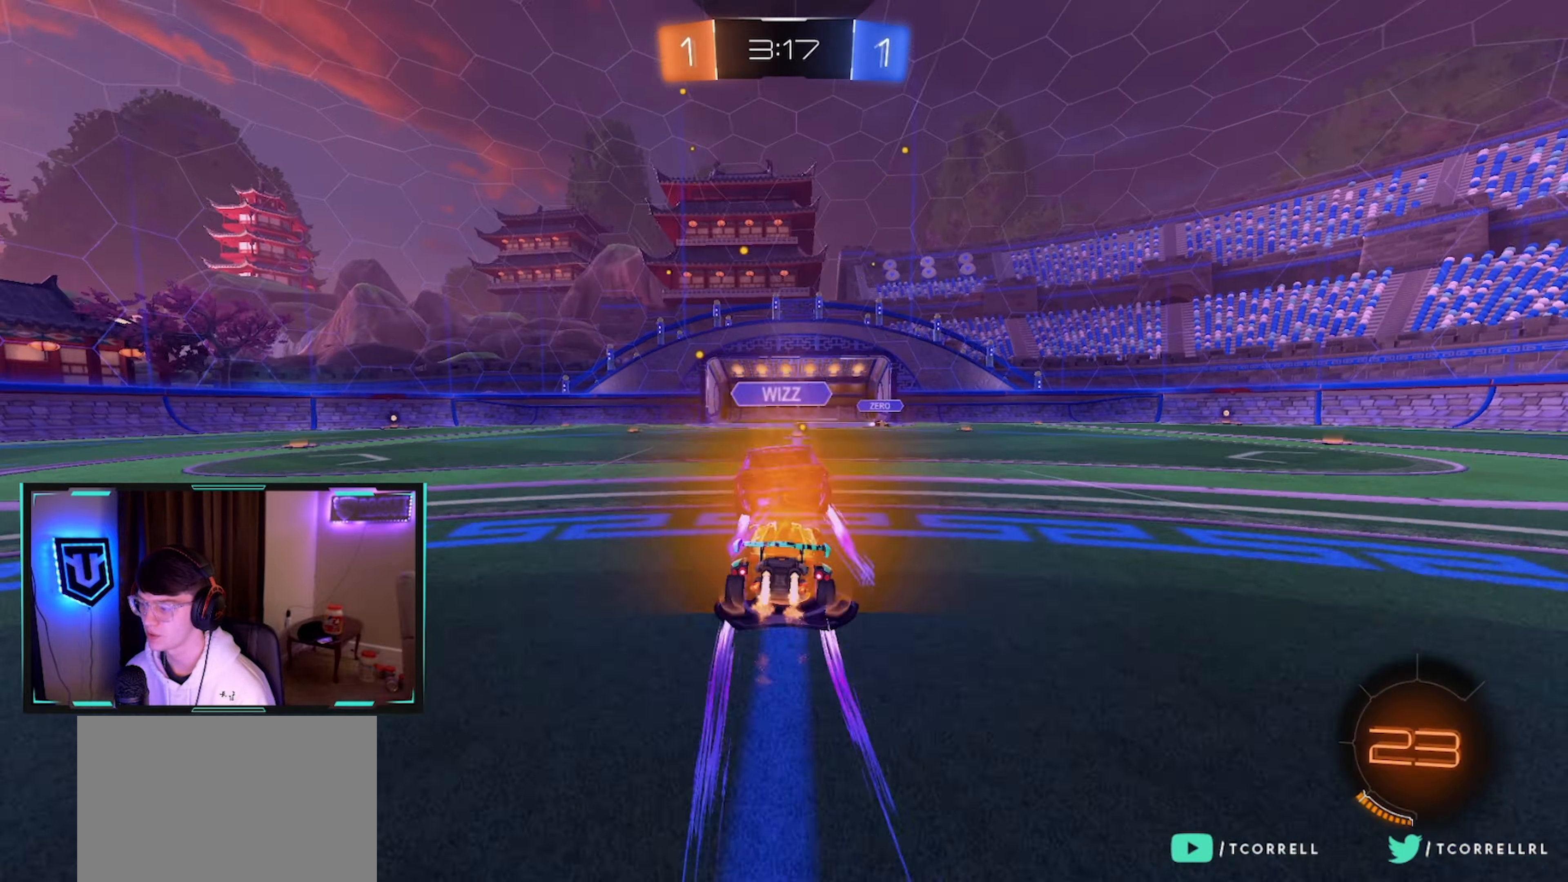
{"buttons": ["R2"], "left_stick": "center", "right_stick": "center", "events": [[366, "CIRCLE", "up"]]}
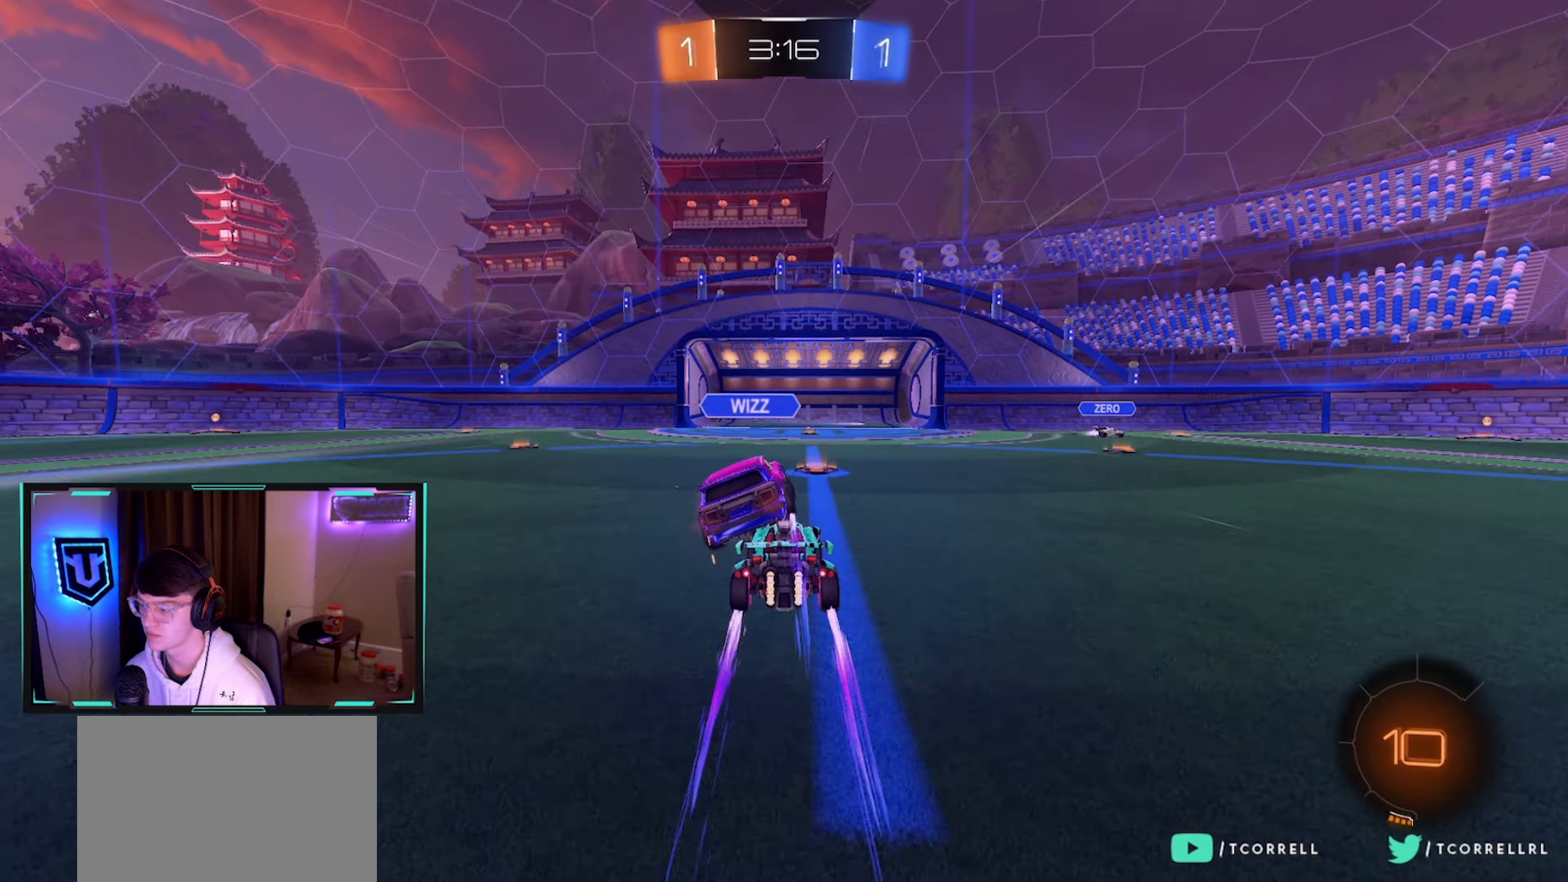
{"buttons": ["R2"], "left_stick": "left", "right_stick": "center", "events": [[50, "left_stick", "left"], [150, "left_stick", "center"], [200, "left_stick", "right"], [333, "left_stick", "center"], [466, "left_stick", "left"]]}
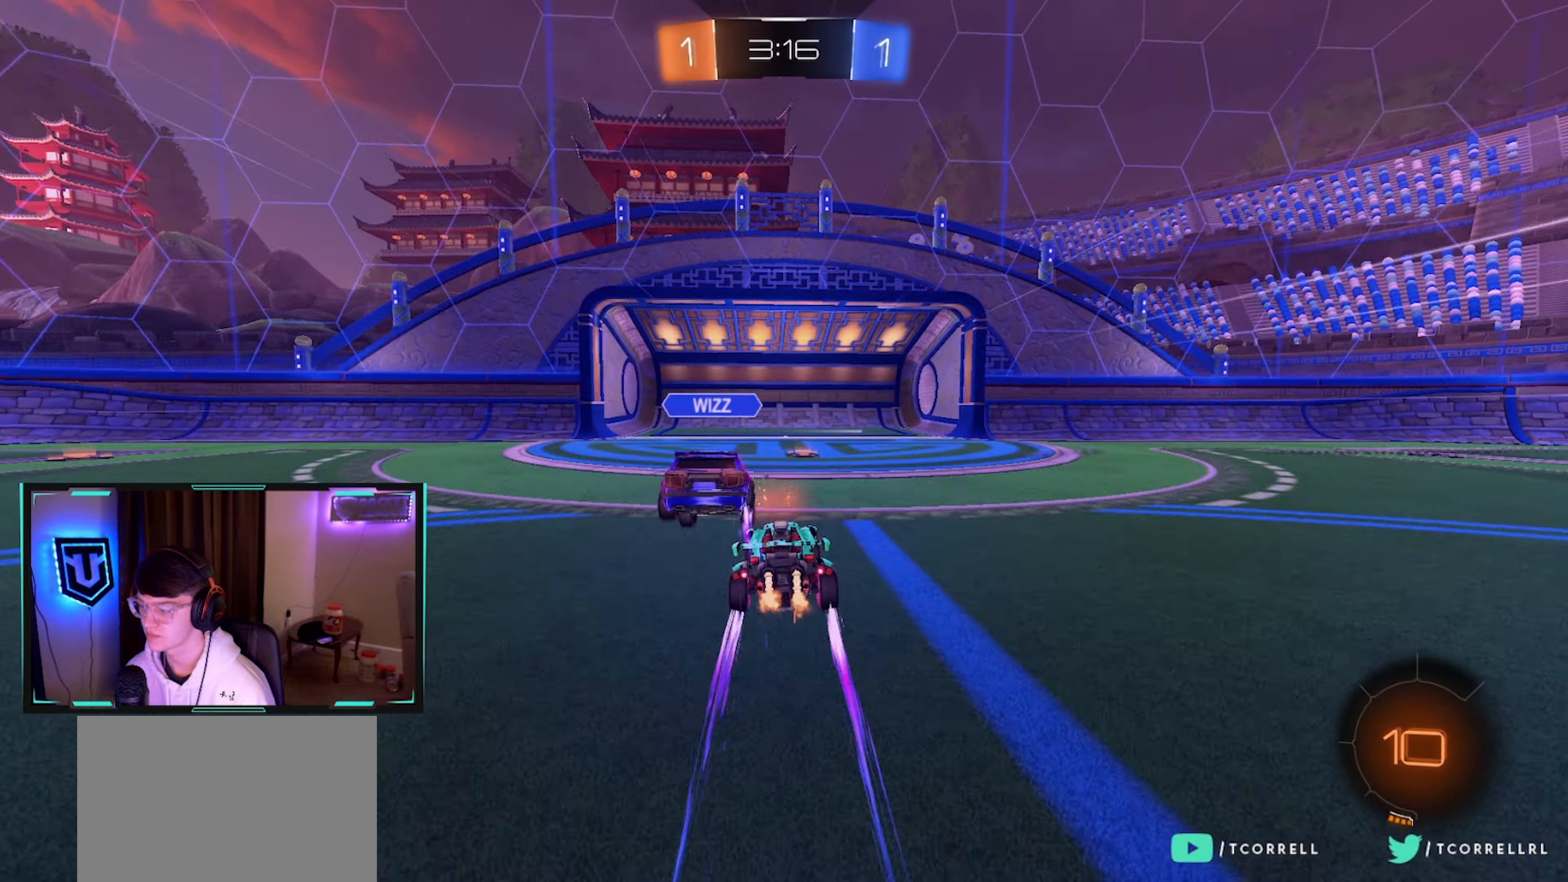
{"buttons": ["CIRCLE", "R2"], "left_stick": "left", "right_stick": "center", "events": [[183, "CIRCLE", "down"], [250, "TRIANGLE", "down"], [416, "TRIANGLE", "up"]]}
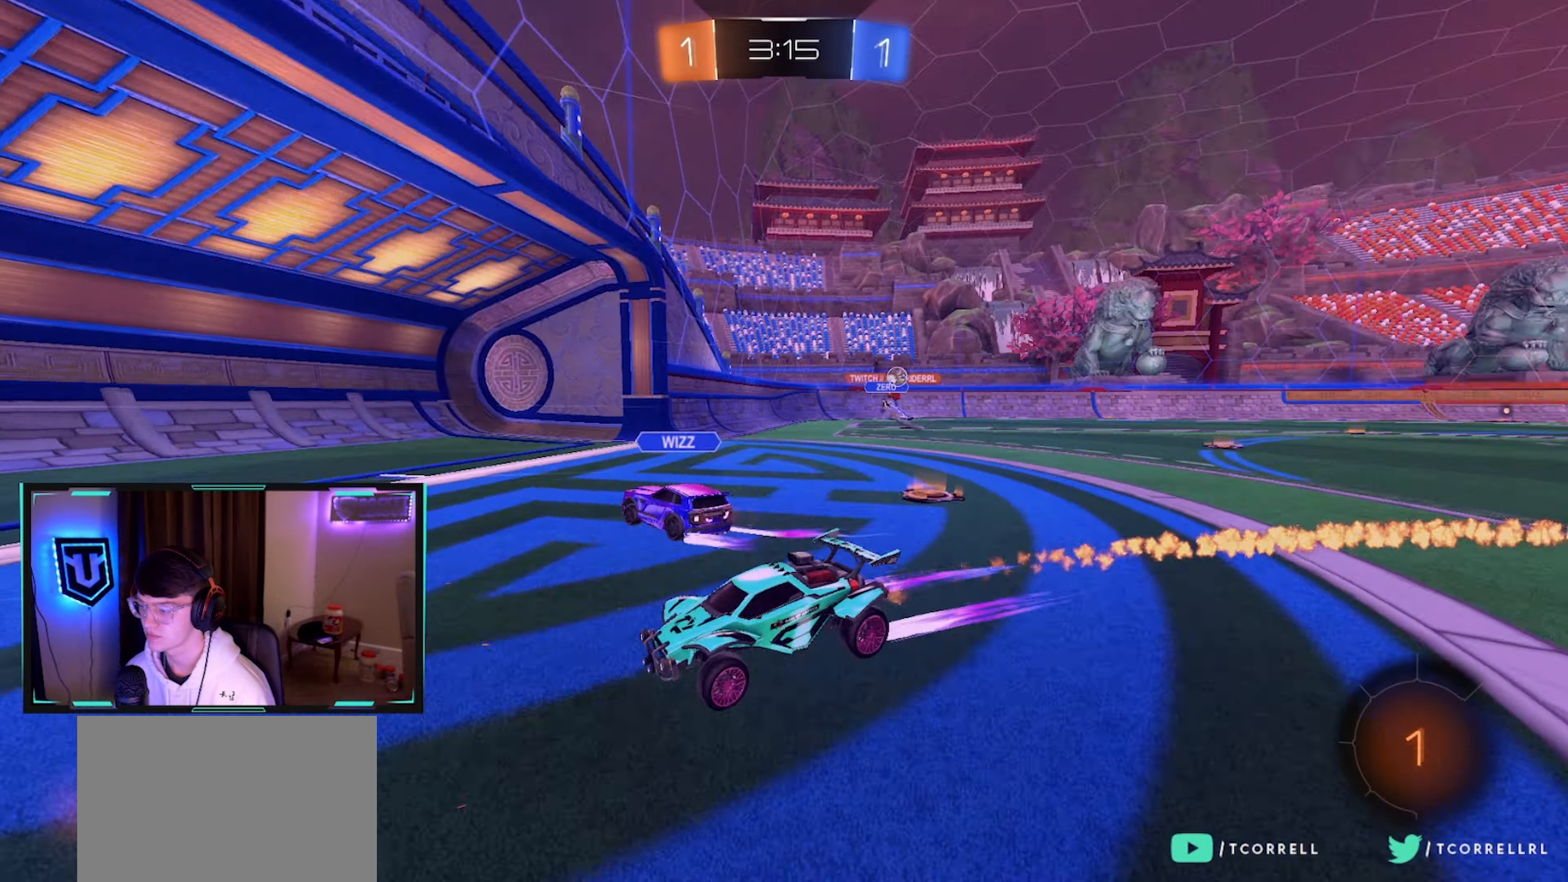
{"buttons": ["CIRCLE", "R2"], "left_stick": "left", "right_stick": "center", "events": [[83, "CIRCLE", "up"], [200, "CIRCLE", "down"]]}
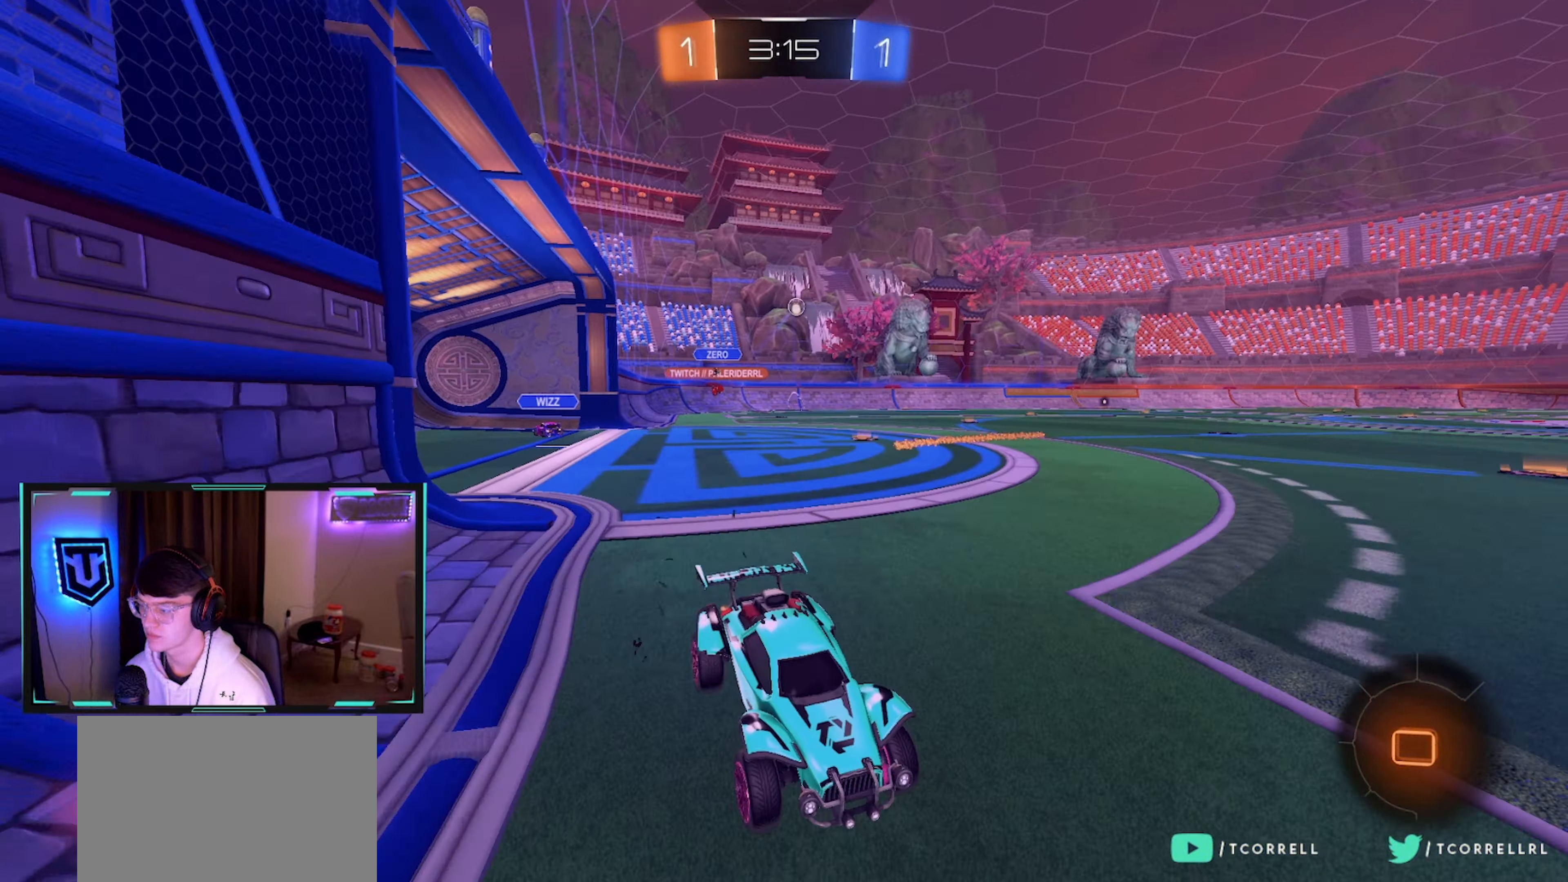
{"buttons": ["R2"], "left_stick": "center", "right_stick": "center", "events": [[83, "CIRCLE", "up"], [83, "left_stick", "center"], [317, "TRIANGLE", "down"], [450, "TRIANGLE", "up"]]}
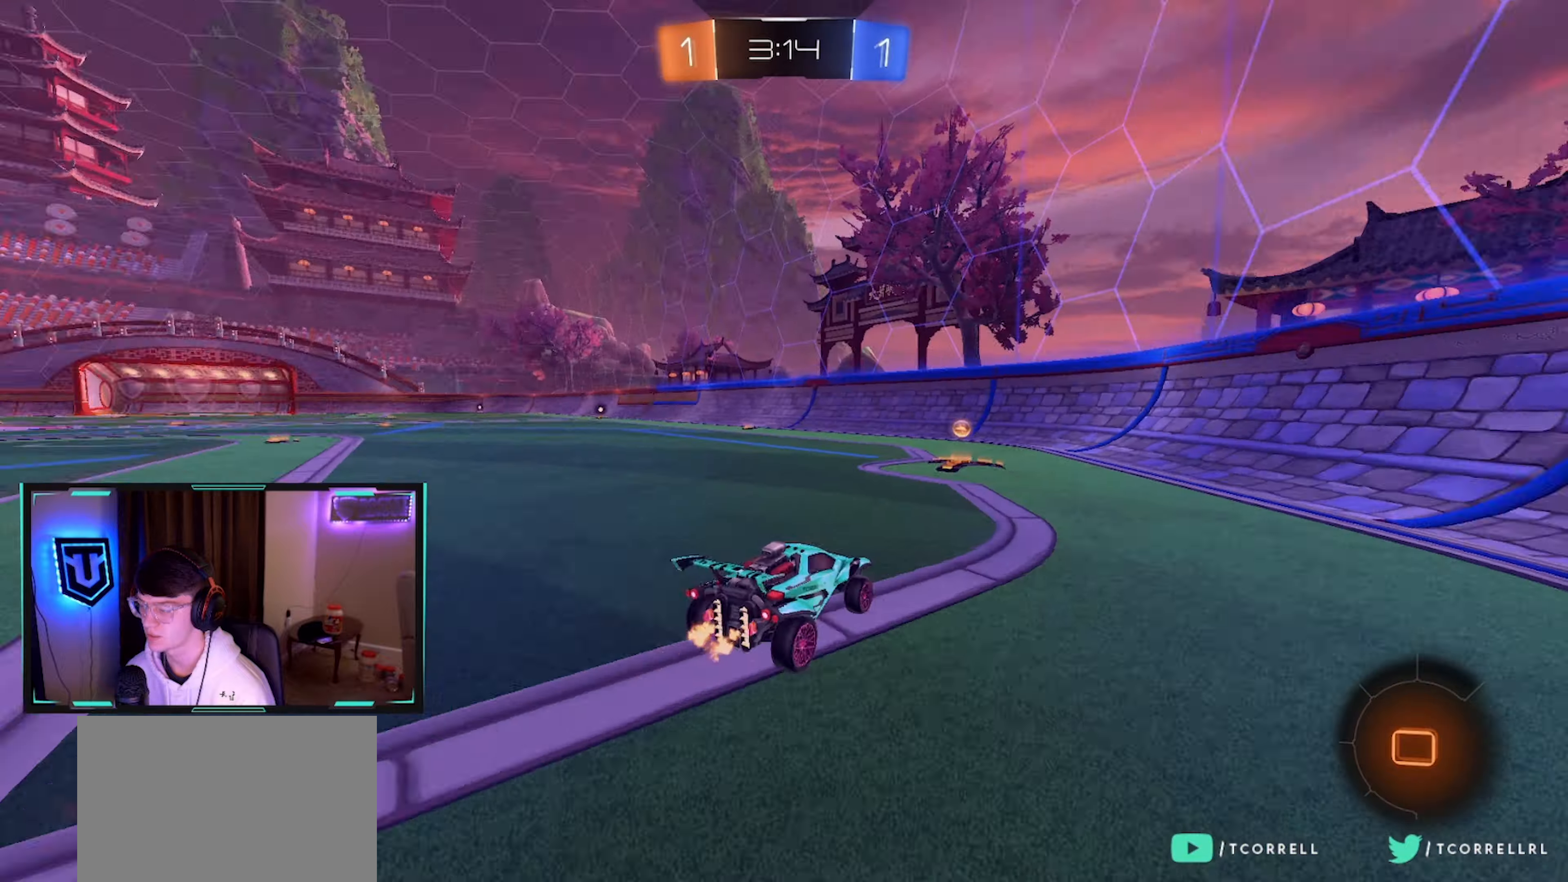
{"buttons": ["CIRCLE", "R2"], "left_stick": "left", "right_stick": "center", "events": [[183, "TRIANGLE", "down"], [183, "left_stick", "left"], [283, "TRIANGLE", "up"], [383, "CIRCLE", "down"]]}
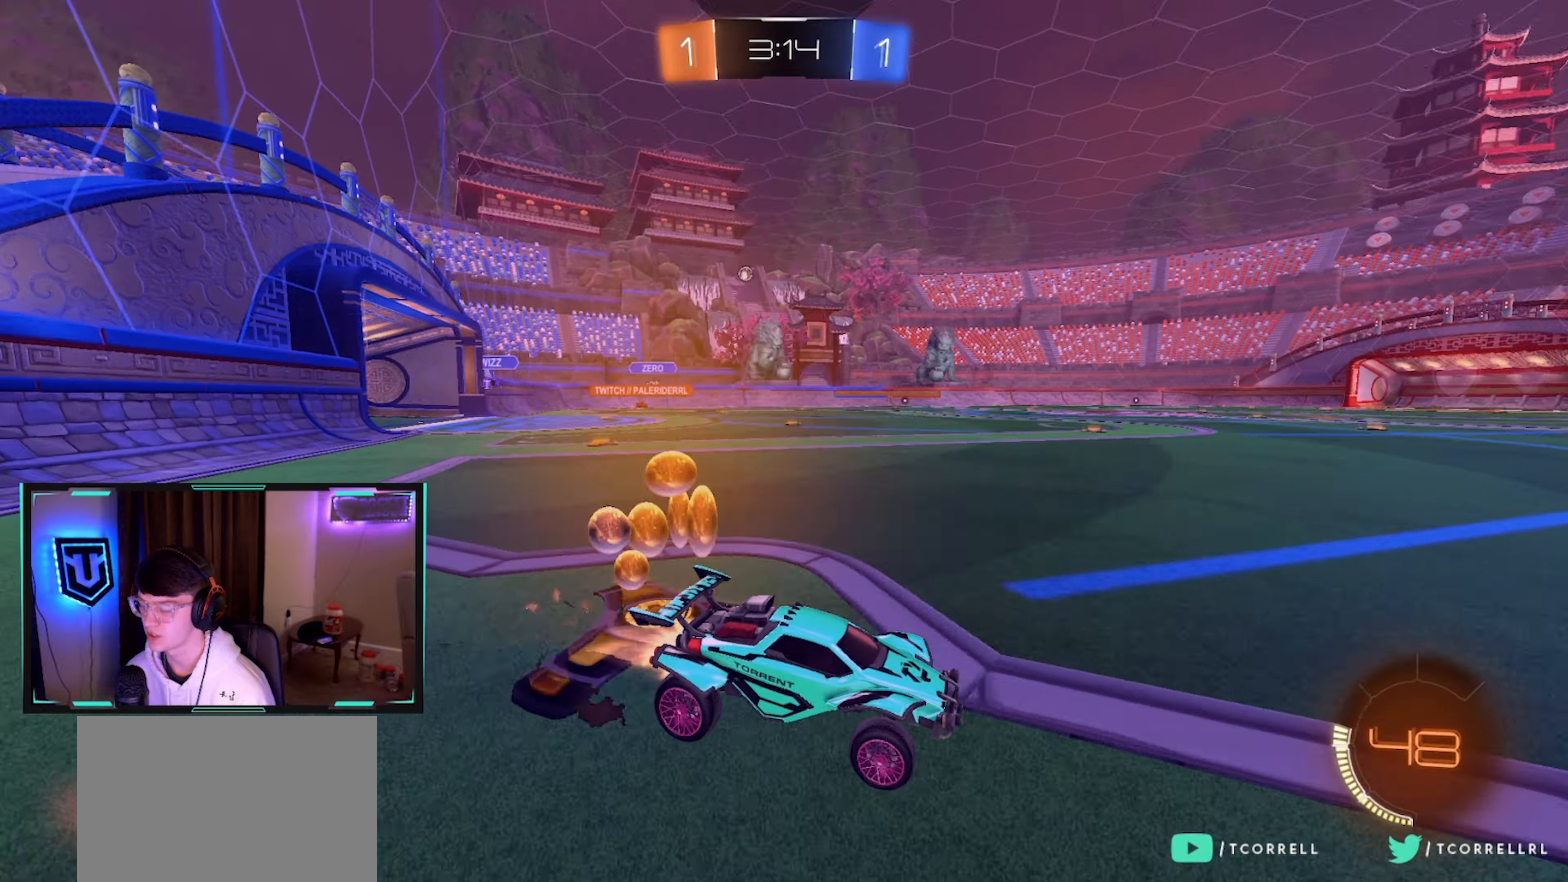
{"buttons": ["CIRCLE", "L1", "R2"], "left_stick": "up-left", "right_stick": "center", "events": [[417, "CROSS", "down"], [417, "L1", "down"], [433, "left_stick", "up-left"], [483, "CROSS", "up"]]}
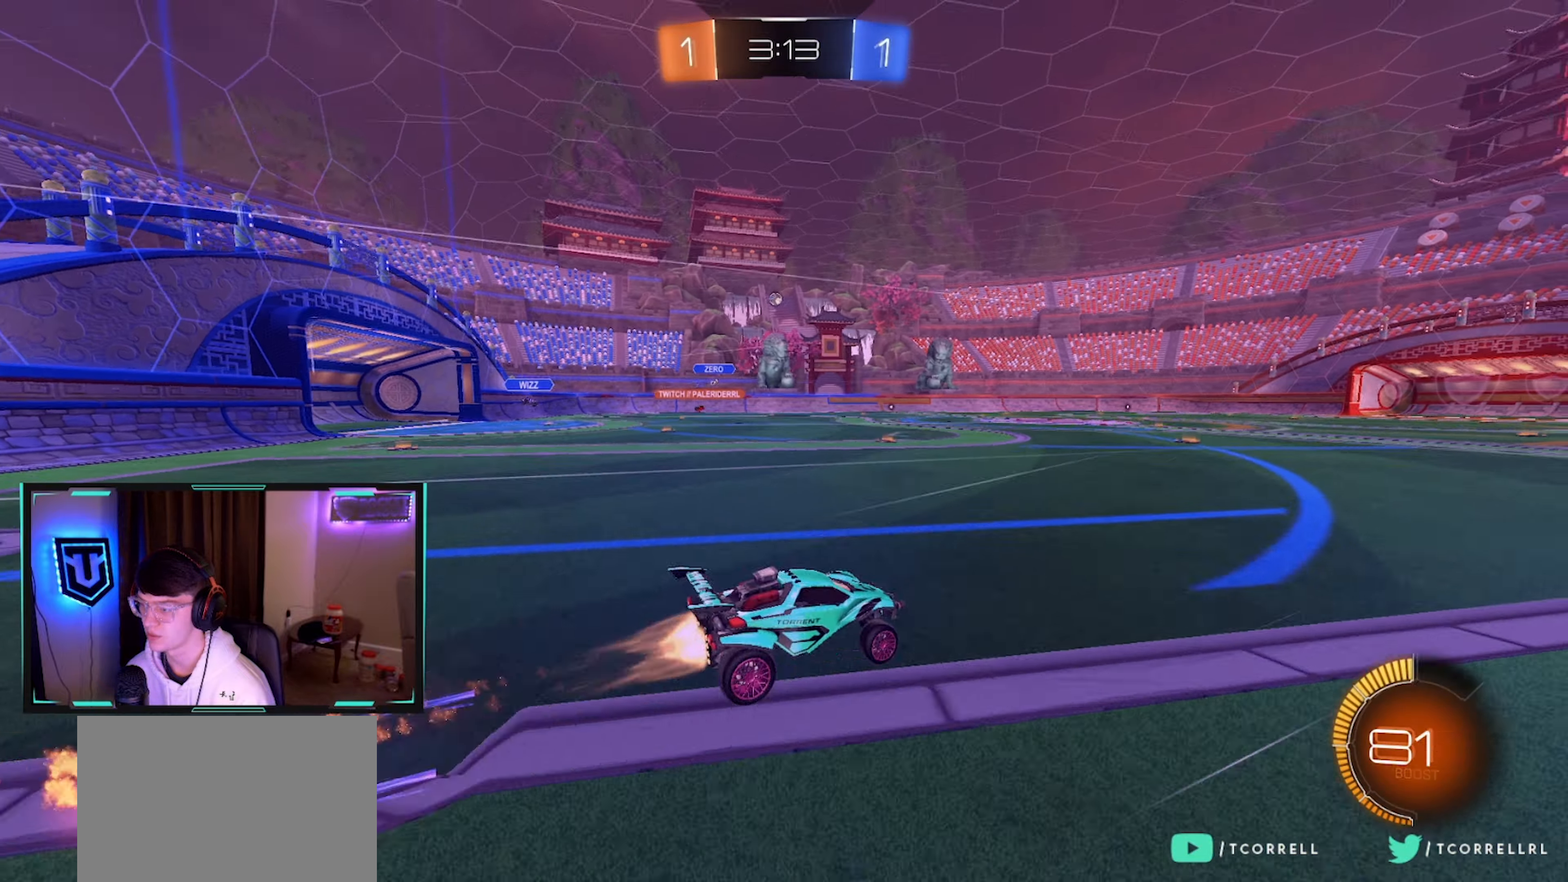
{"buttons": ["L1", "R2"], "left_stick": "down-left", "right_stick": "center", "events": [[33, "CROSS", "down"], [50, "CIRCLE", "up"], [83, "left_stick", "down-left"], [200, "CROSS", "up"]]}
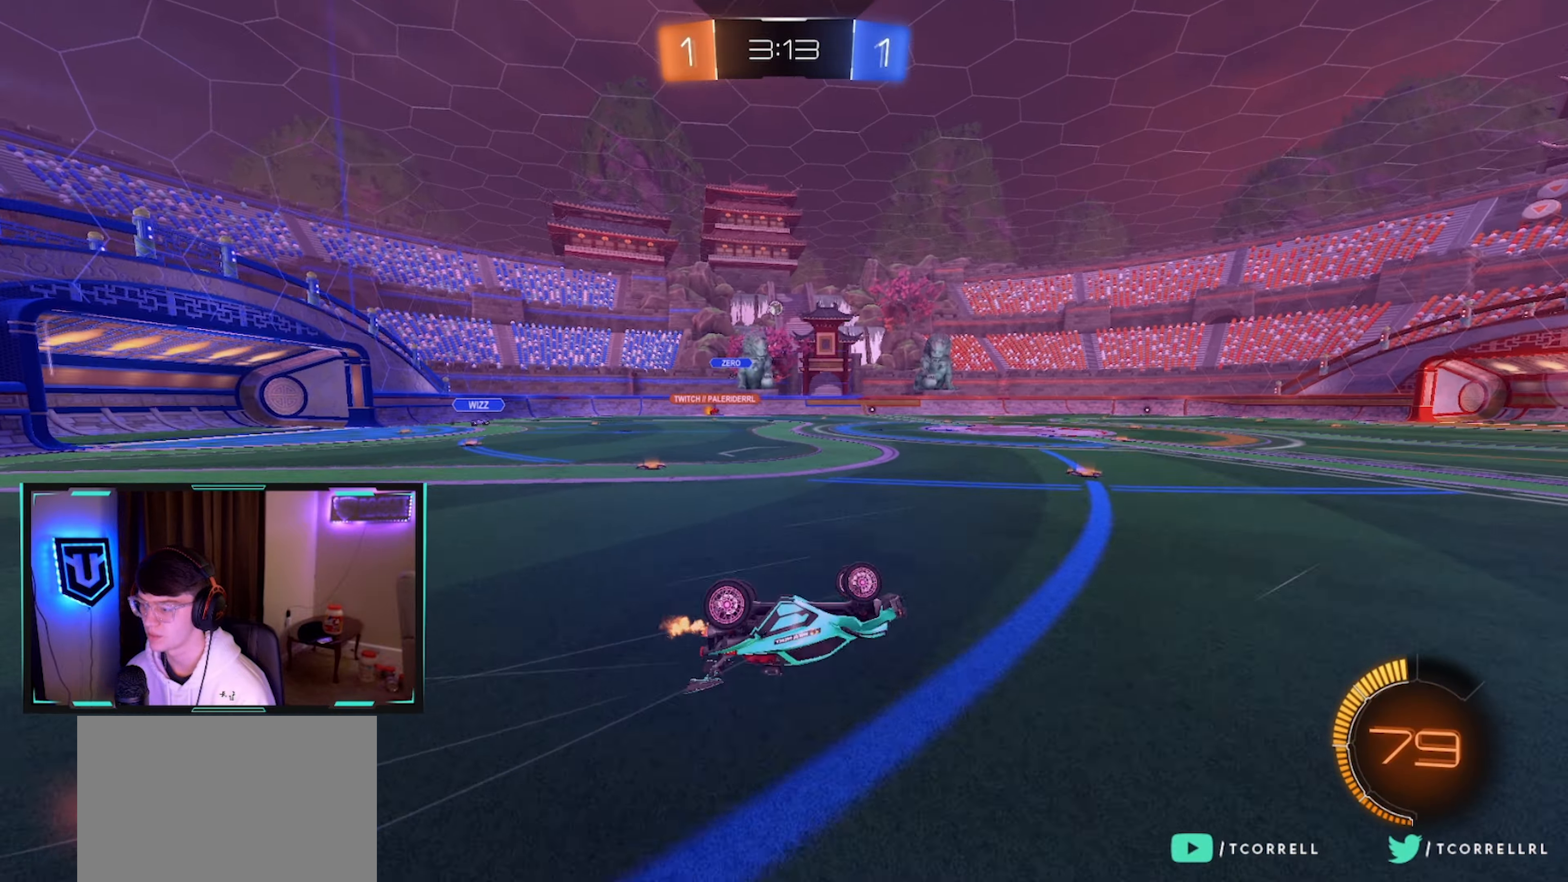
{"buttons": ["R2"], "left_stick": "center", "right_stick": "center", "events": [[333, "L1", "up"], [333, "left_stick", "center"]]}
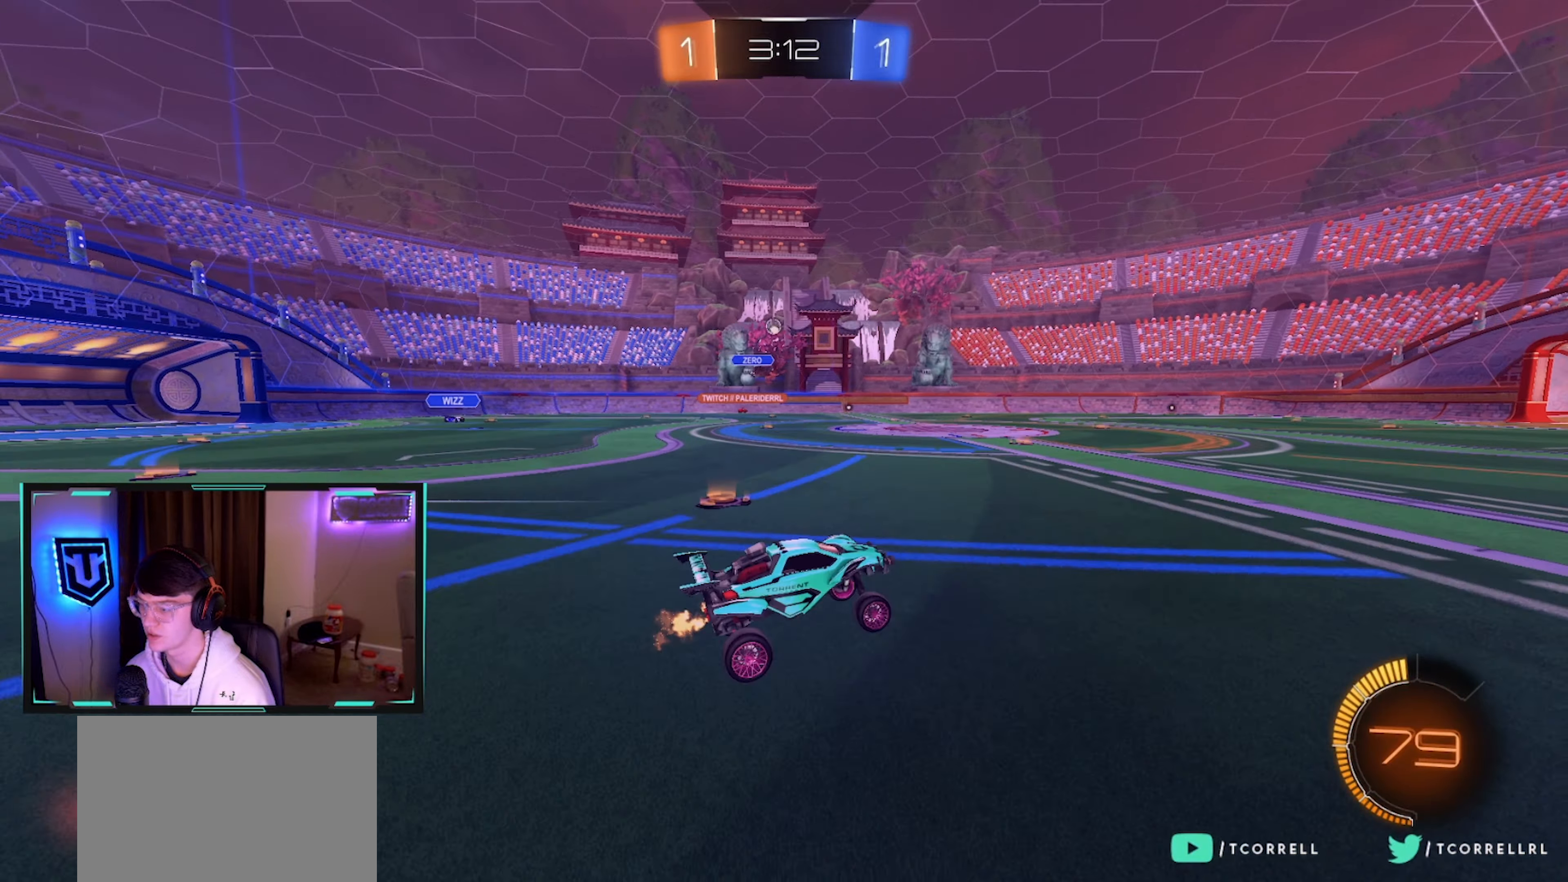
{"buttons": ["R2"], "left_stick": "center", "right_stick": "center", "events": [[150, "left_stick", "up-right"], [250, "left_stick", "center"]]}
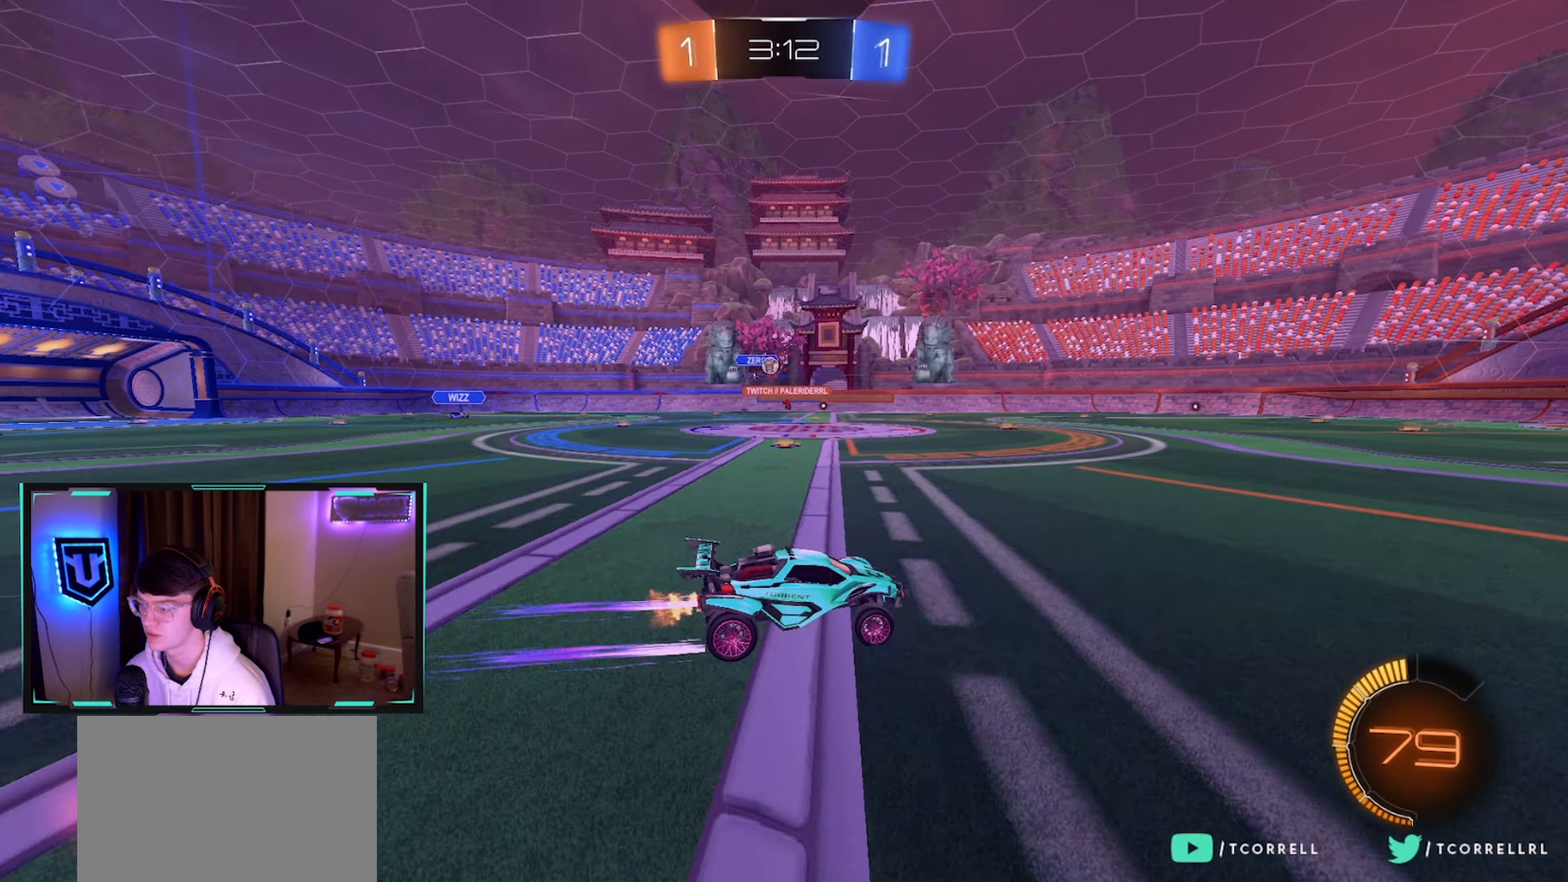
{"buttons": ["R2"], "left_stick": "left", "right_stick": "center", "events": [[150, "left_stick", "left"], [283, "left_stick", "center"], [333, "left_stick", "left"]]}
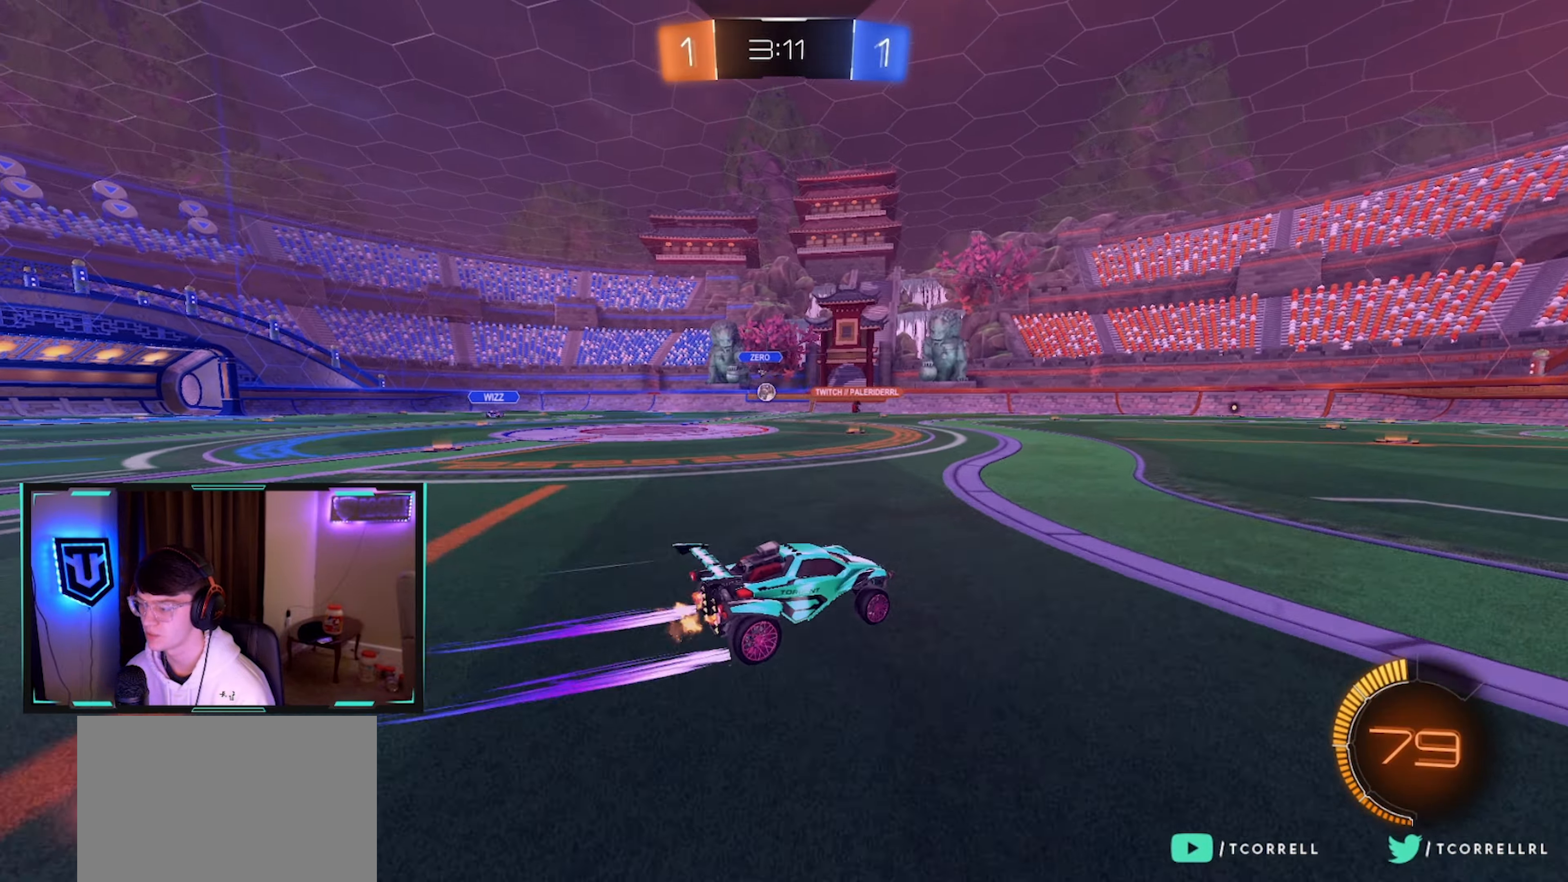
{"buttons": ["R2"], "left_stick": "center", "right_stick": "center", "events": [[233, "CIRCLE", "down"], [367, "CIRCLE", "up"], [450, "left_stick", "center"]]}
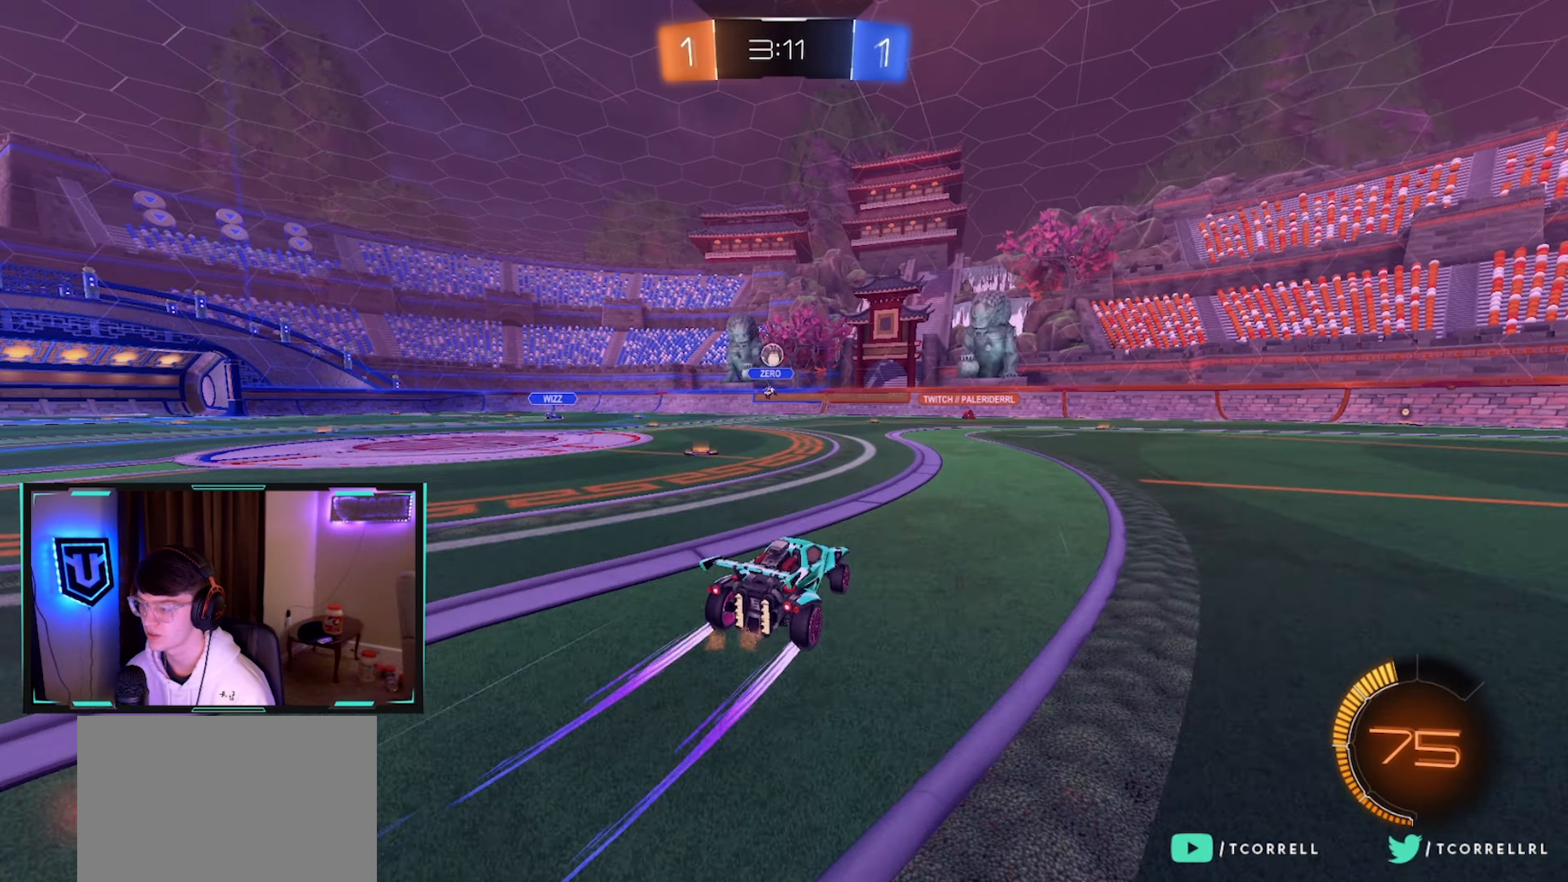
{"buttons": ["CROSS", "CIRCLE", "R2"], "left_stick": "down-right", "right_stick": "center", "events": [[33, "left_stick", "left"], [183, "CROSS", "down"], [200, "left_stick", "down"], [317, "CROSS", "up"], [350, "CIRCLE", "down"], [350, "left_stick", "center"], [367, "CROSS", "down"], [400, "left_stick", "down-right"]]}
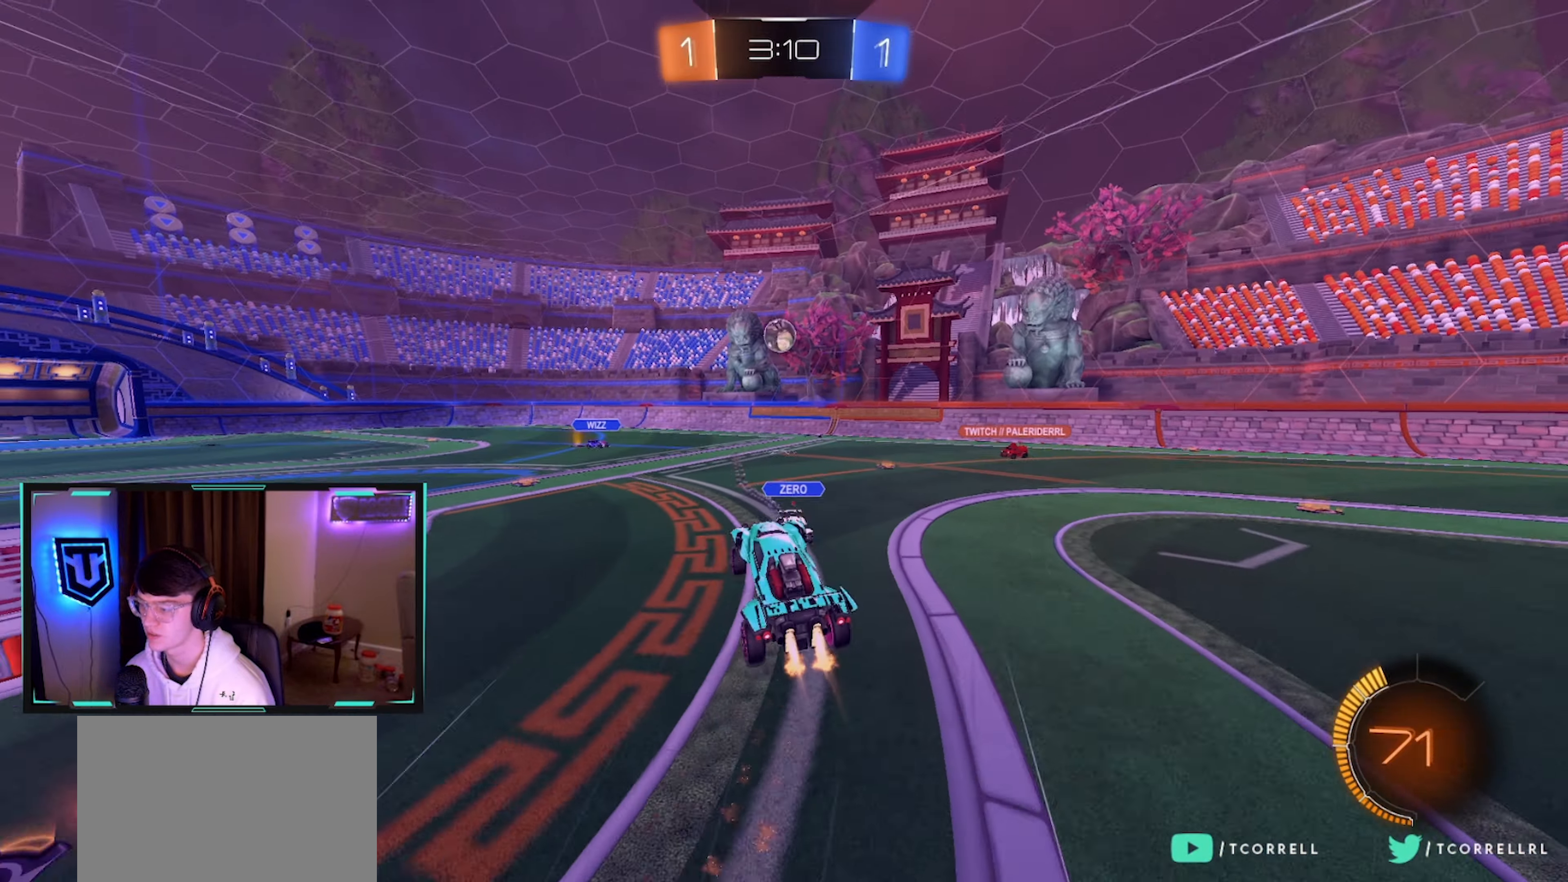
{"buttons": ["R2"], "left_stick": "up-left", "right_stick": "center", "events": [[33, "CROSS", "up"], [150, "TRIANGLE", "down"], [167, "left_stick", "up"], [267, "TRIANGLE", "up"], [317, "left_stick", "up-left"], [333, "CIRCLE", "up"]]}
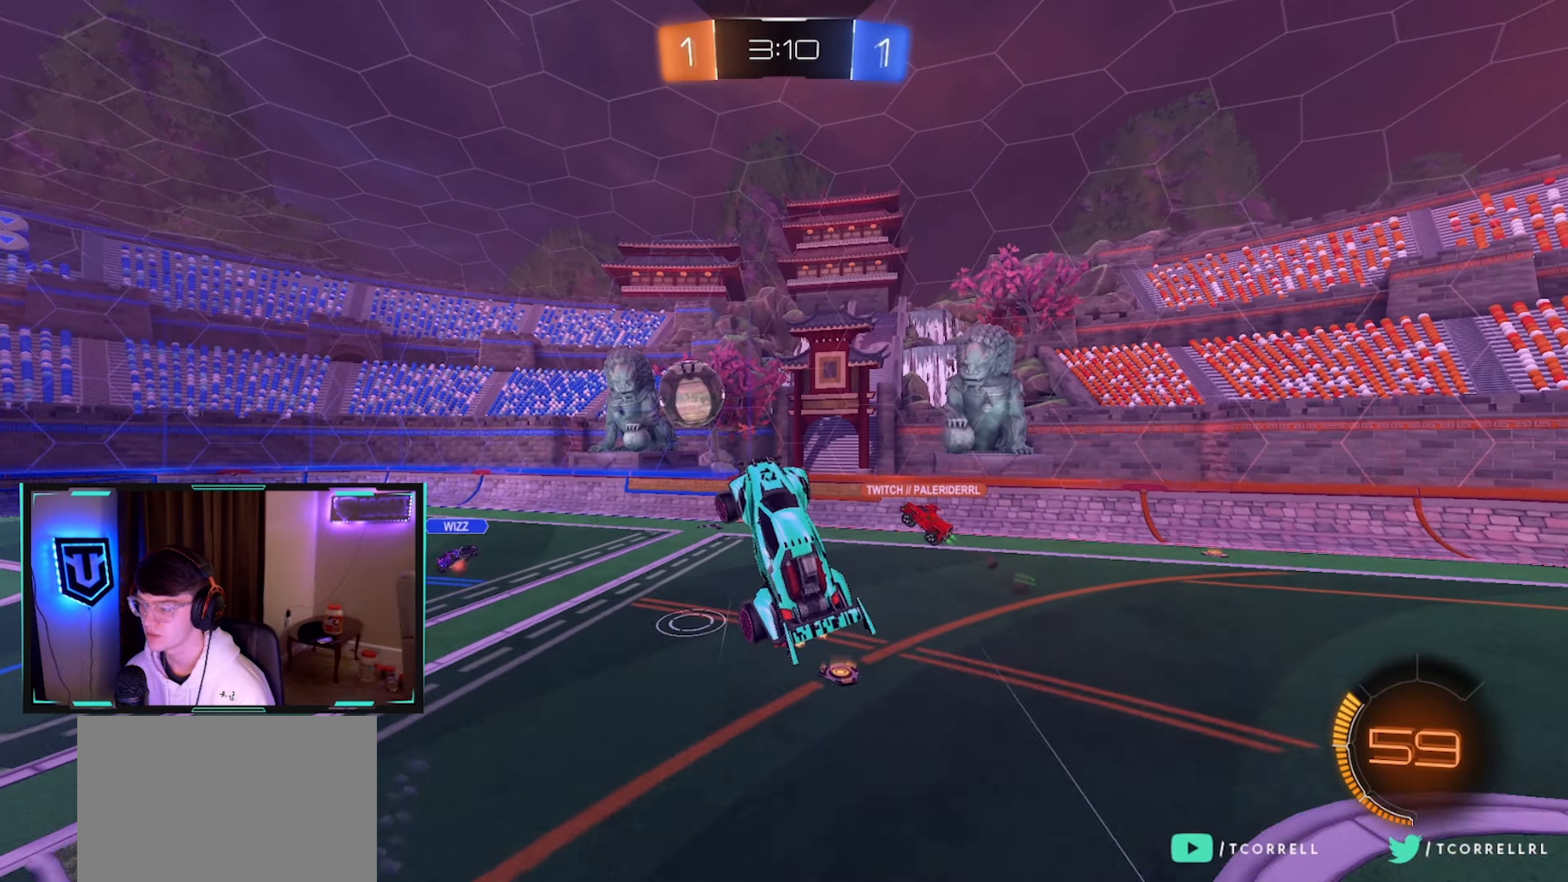
{"buttons": ["R2"], "left_stick": "center", "right_stick": "center", "events": [[17, "CIRCLE", "down"], [117, "TRIANGLE", "down"], [200, "L1", "down"], [283, "TRIANGLE", "up"], [367, "CIRCLE", "up"], [417, "L1", "up"], [417, "left_stick", "center"]]}
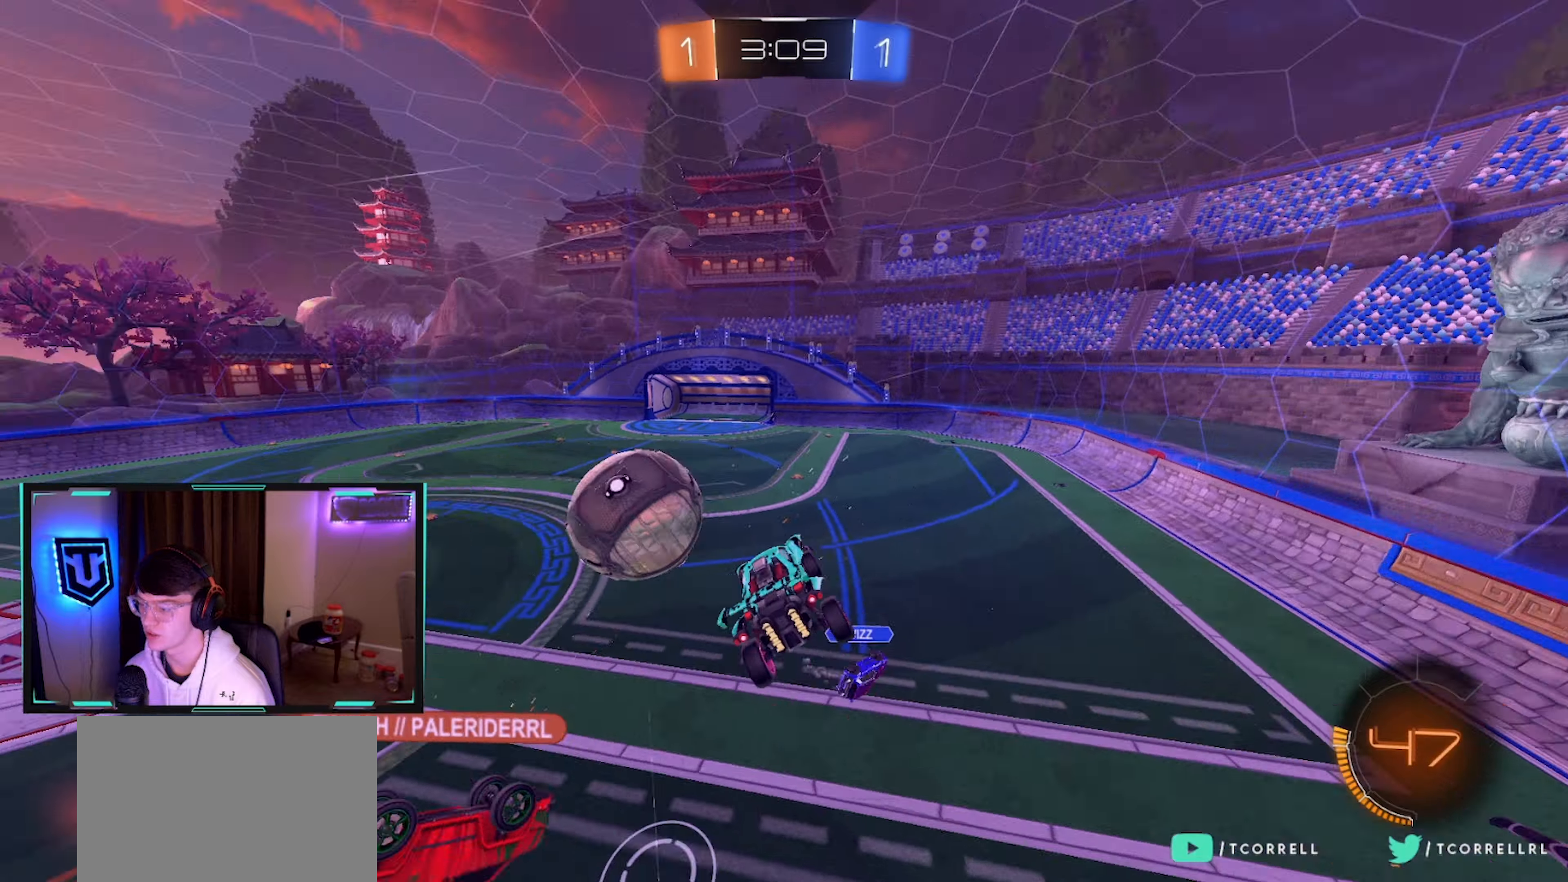
{"buttons": ["R2"], "left_stick": "up", "right_stick": "center", "events": [[300, "left_stick", "up"]]}
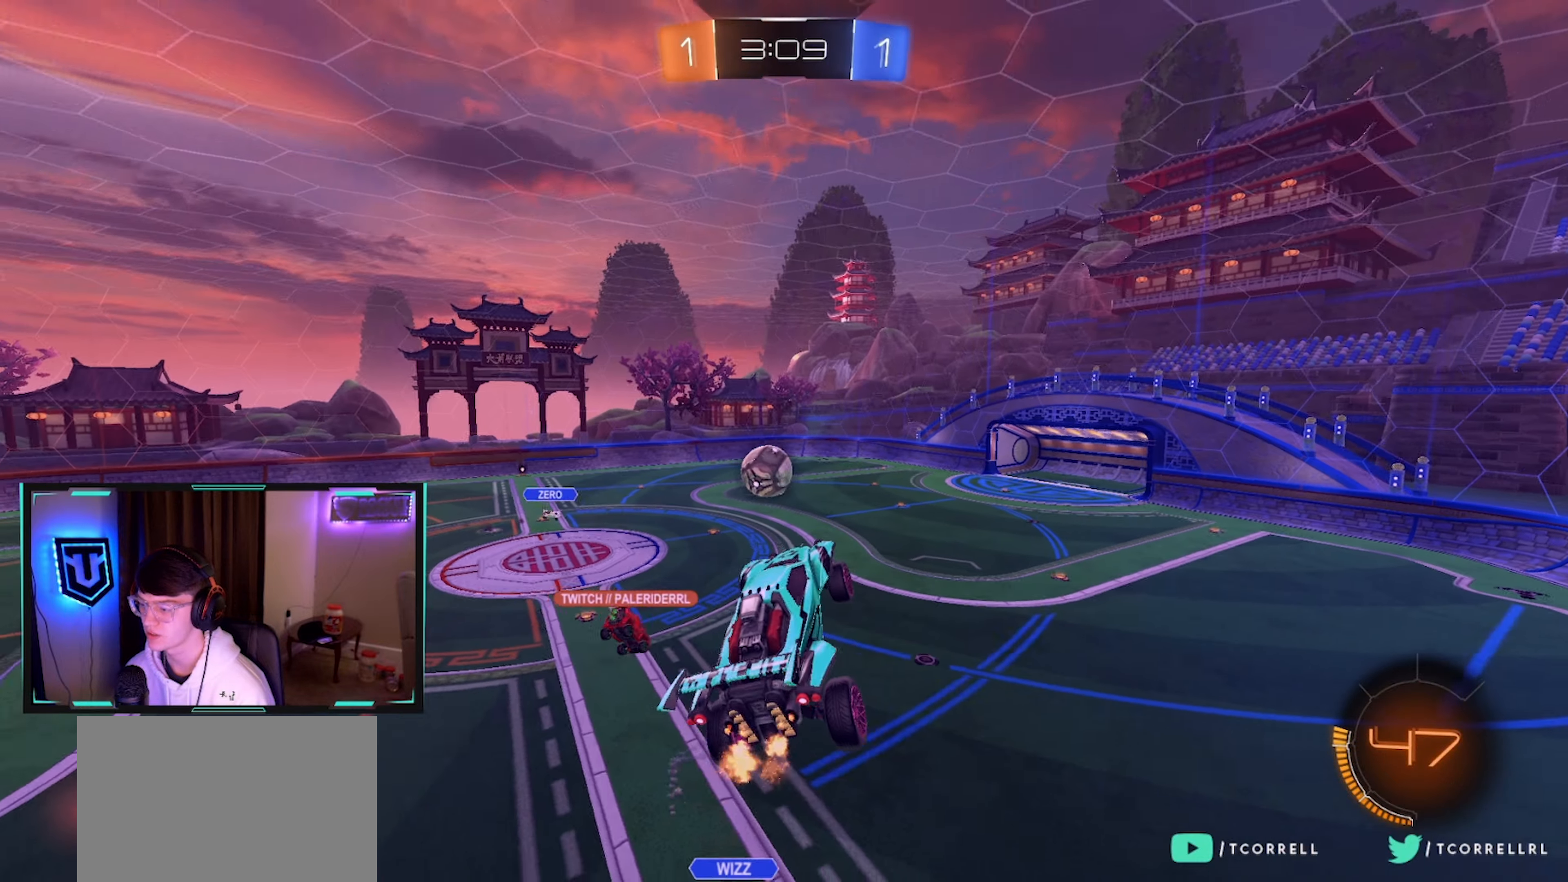
{"buttons": ["R2"], "left_stick": "center", "right_stick": "center", "events": [[100, "L1", "down"], [117, "left_stick", "up-left"], [234, "left_stick", "down-left"], [300, "L1", "up"], [334, "left_stick", "center"]]}
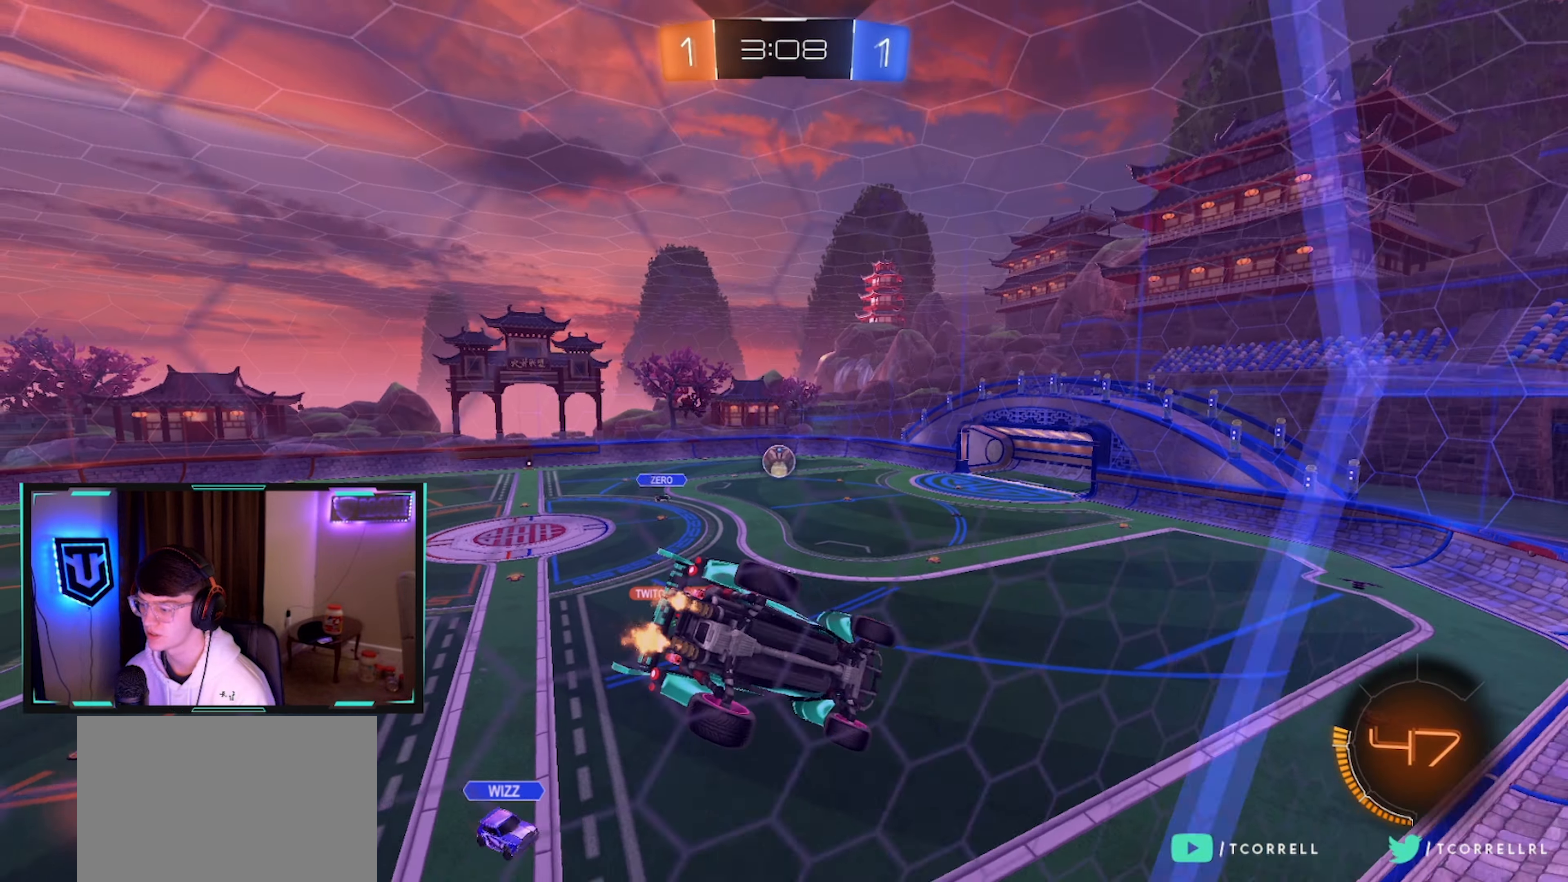
{"buttons": ["CROSS", "L1", "R2"], "left_stick": "down", "right_stick": "center", "events": [[184, "left_stick", "left"], [284, "left_stick", "center"], [367, "CROSS", "down"], [367, "left_stick", "down"], [417, "L1", "down"]]}
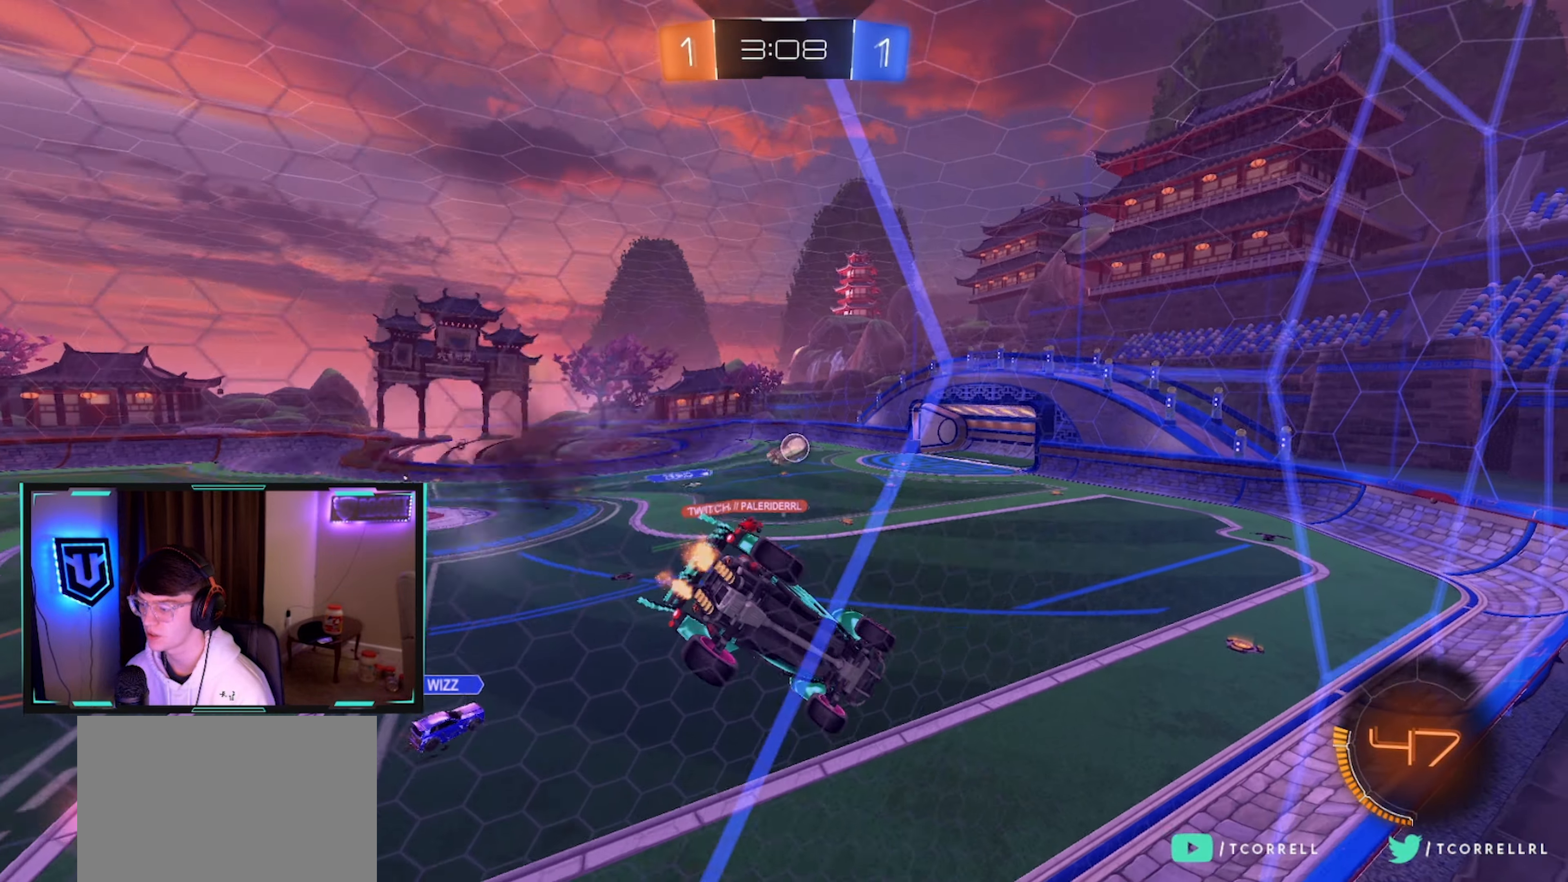
{"buttons": ["R2"], "left_stick": "up", "right_stick": "center", "events": [[117, "CROSS", "up"], [217, "L1", "up"], [300, "left_stick", "center"], [434, "left_stick", "up"]]}
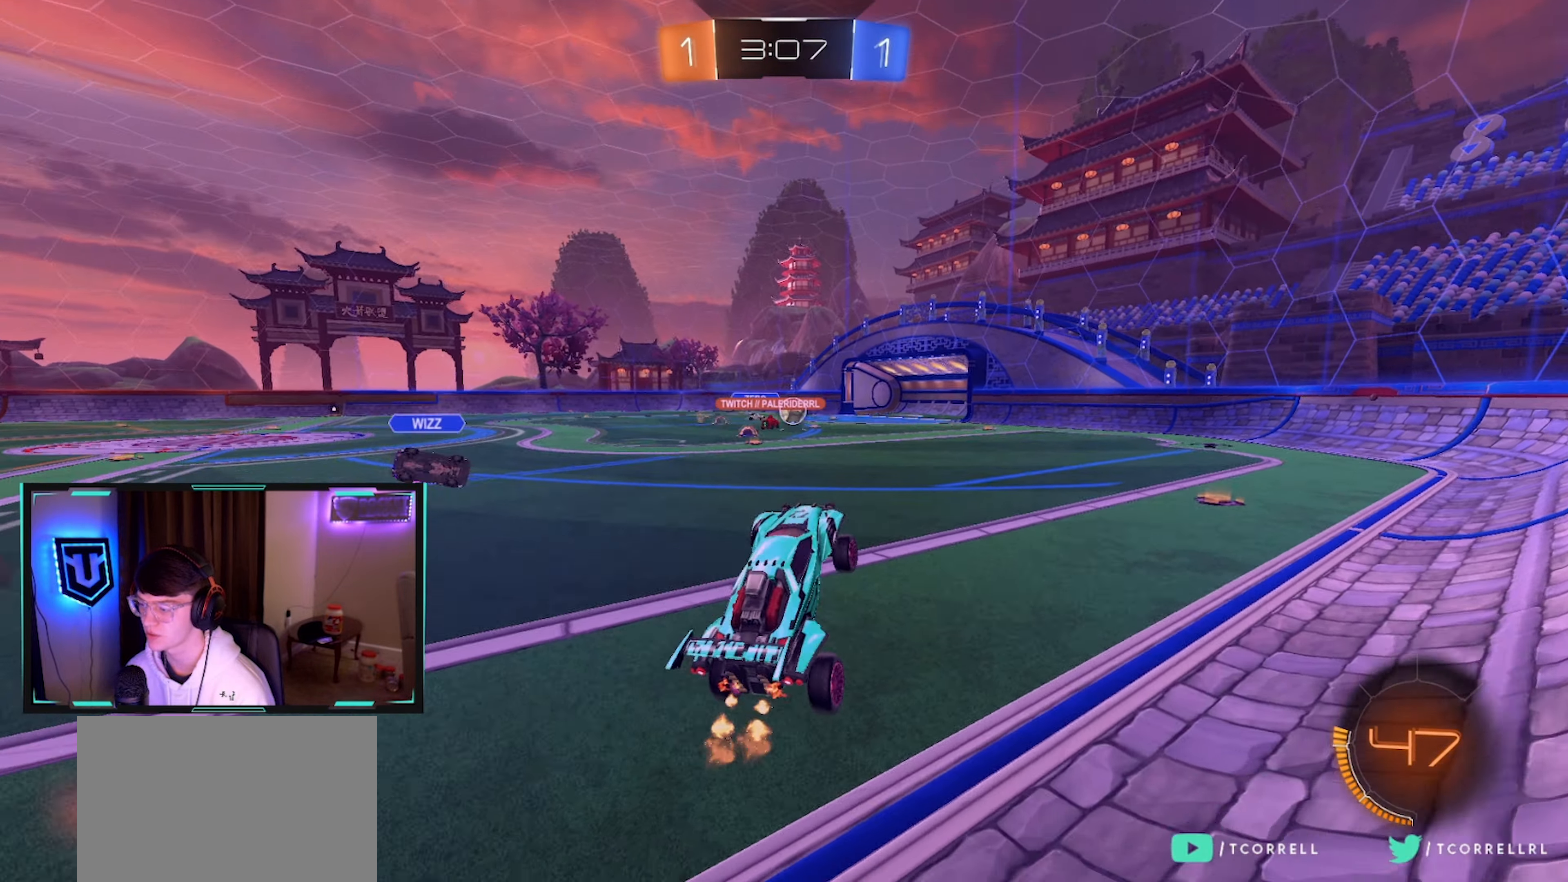
{"buttons": [], "left_stick": "center", "right_stick": "center", "events": [[17, "CROSS", "down"], [117, "CROSS", "up"], [184, "left_stick", "center"], [217, "R2", "up"], [317, "left_stick", "left"], [450, "left_stick", "center"]]}